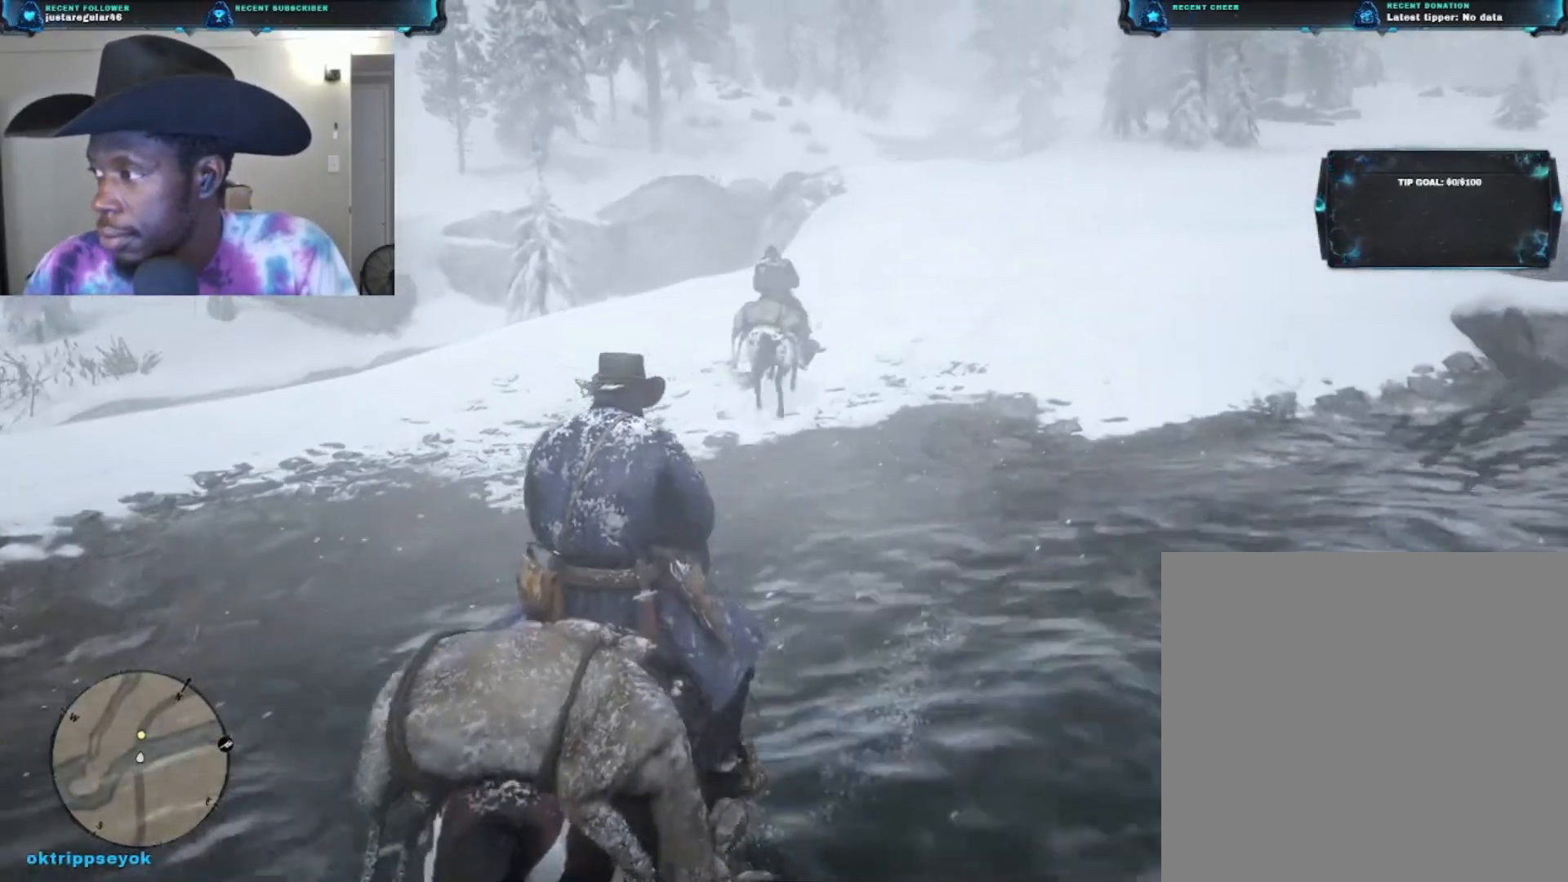
Gameplay with a controller (Xbox layout); each line is a JSON object with the inputs held at the frame after it. "events" lists button and stick changes between this image and that frame as [ms after this image, input, new state], when the widget could be followed in between.
{"buttons": [], "left_stick": "up", "right_stick": "center", "events": []}
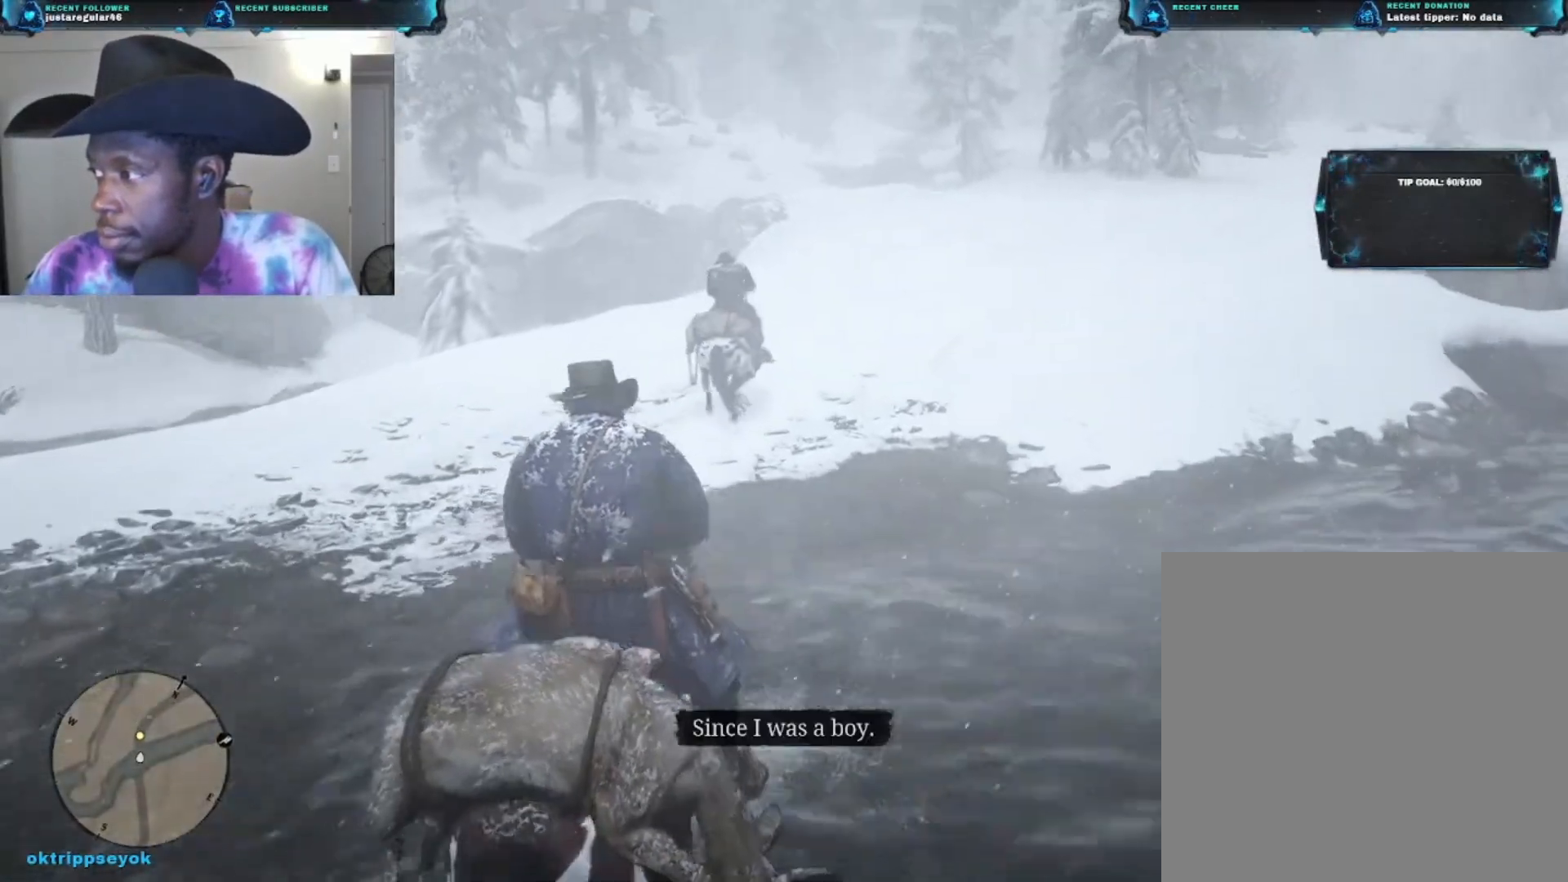
{"buttons": [], "left_stick": "up", "right_stick": "center", "events": []}
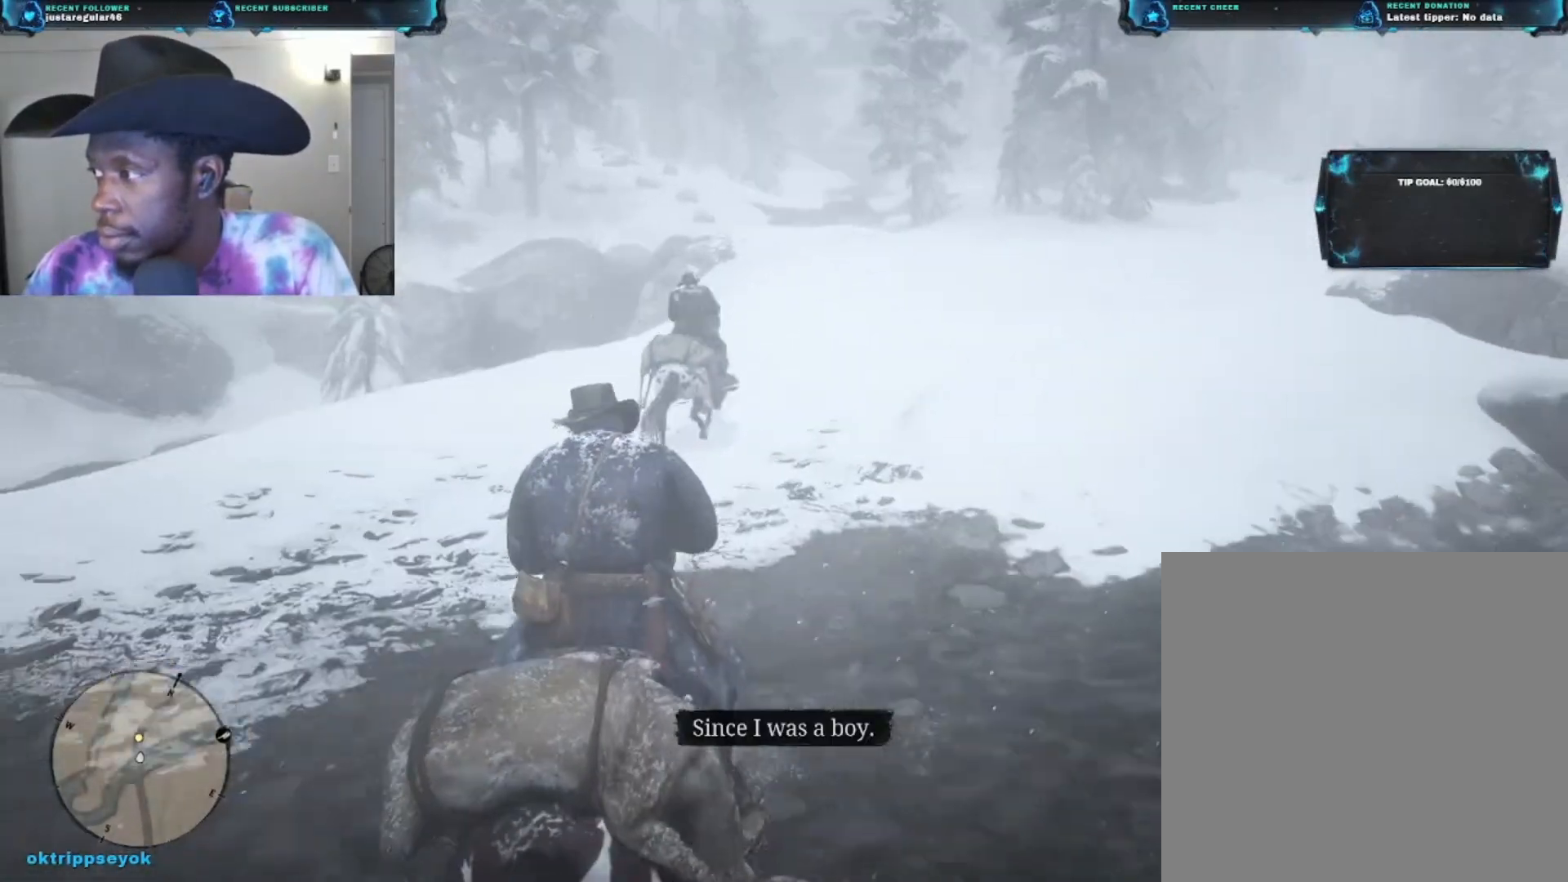
{"buttons": [], "left_stick": "up", "right_stick": "down-left", "events": [[300, "right_stick", "down-left"]]}
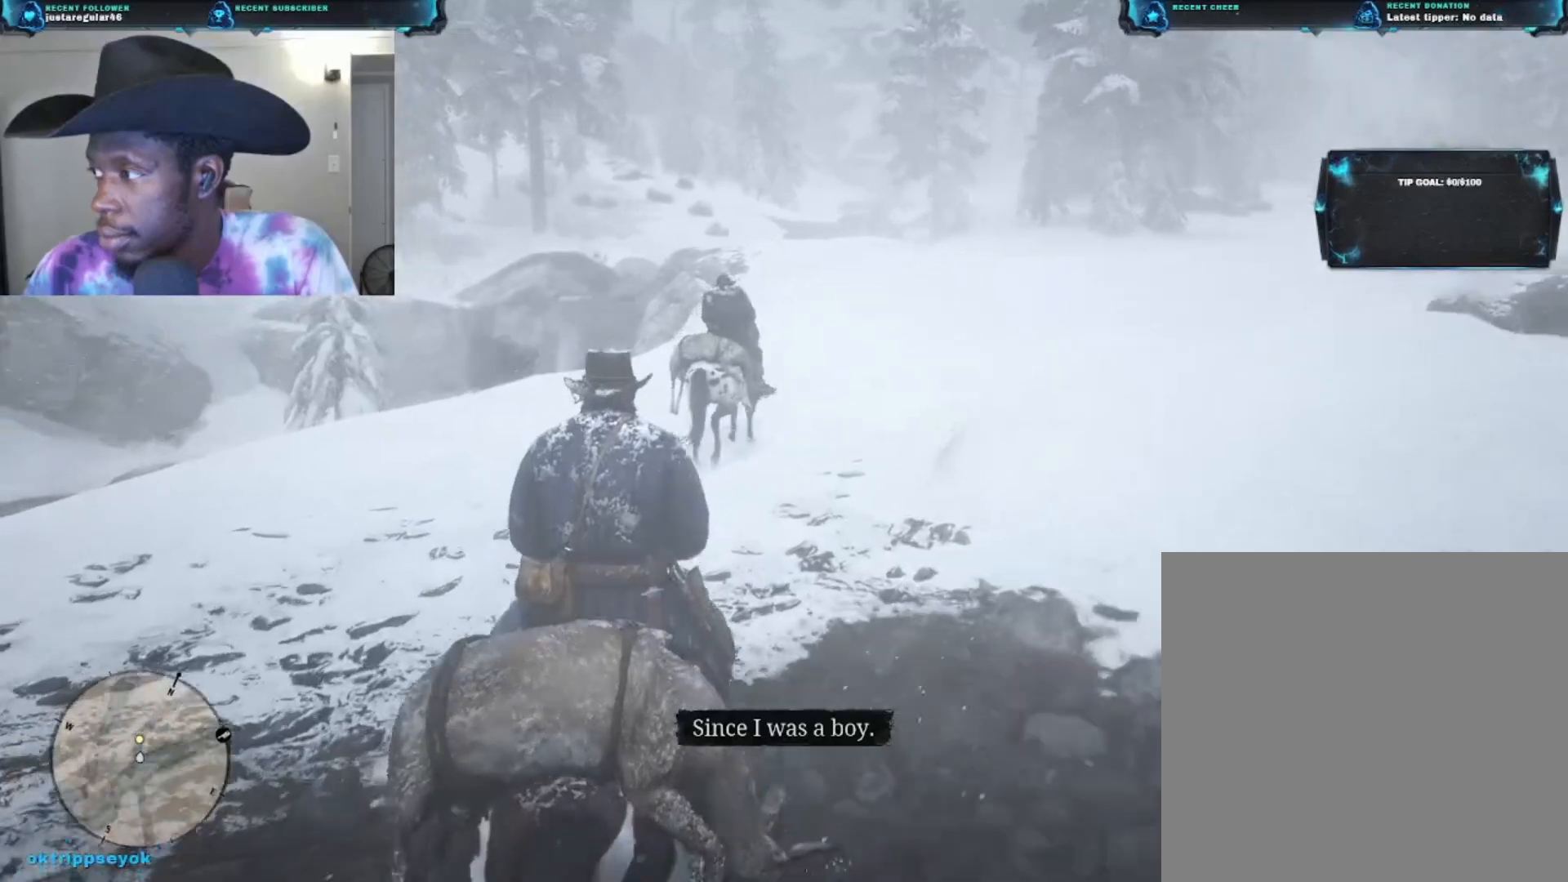
{"buttons": [], "left_stick": "up", "right_stick": "center", "events": [[133, "right_stick", "center"]]}
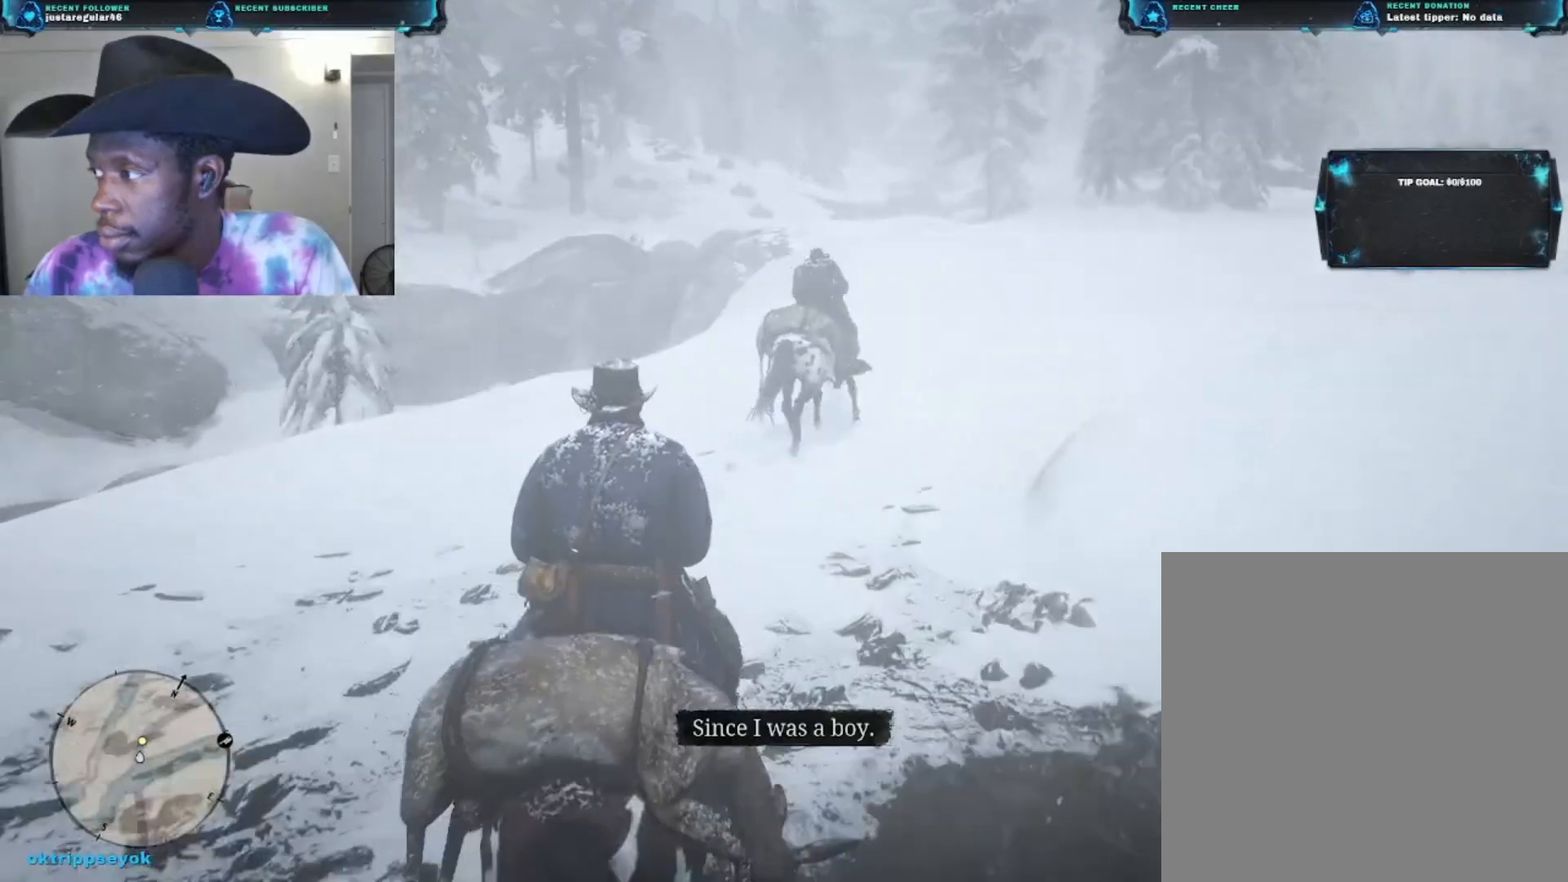
{"buttons": [], "left_stick": "up-right", "right_stick": "down", "events": [[67, "right_stick", "down"], [267, "left_stick", "up-right"]]}
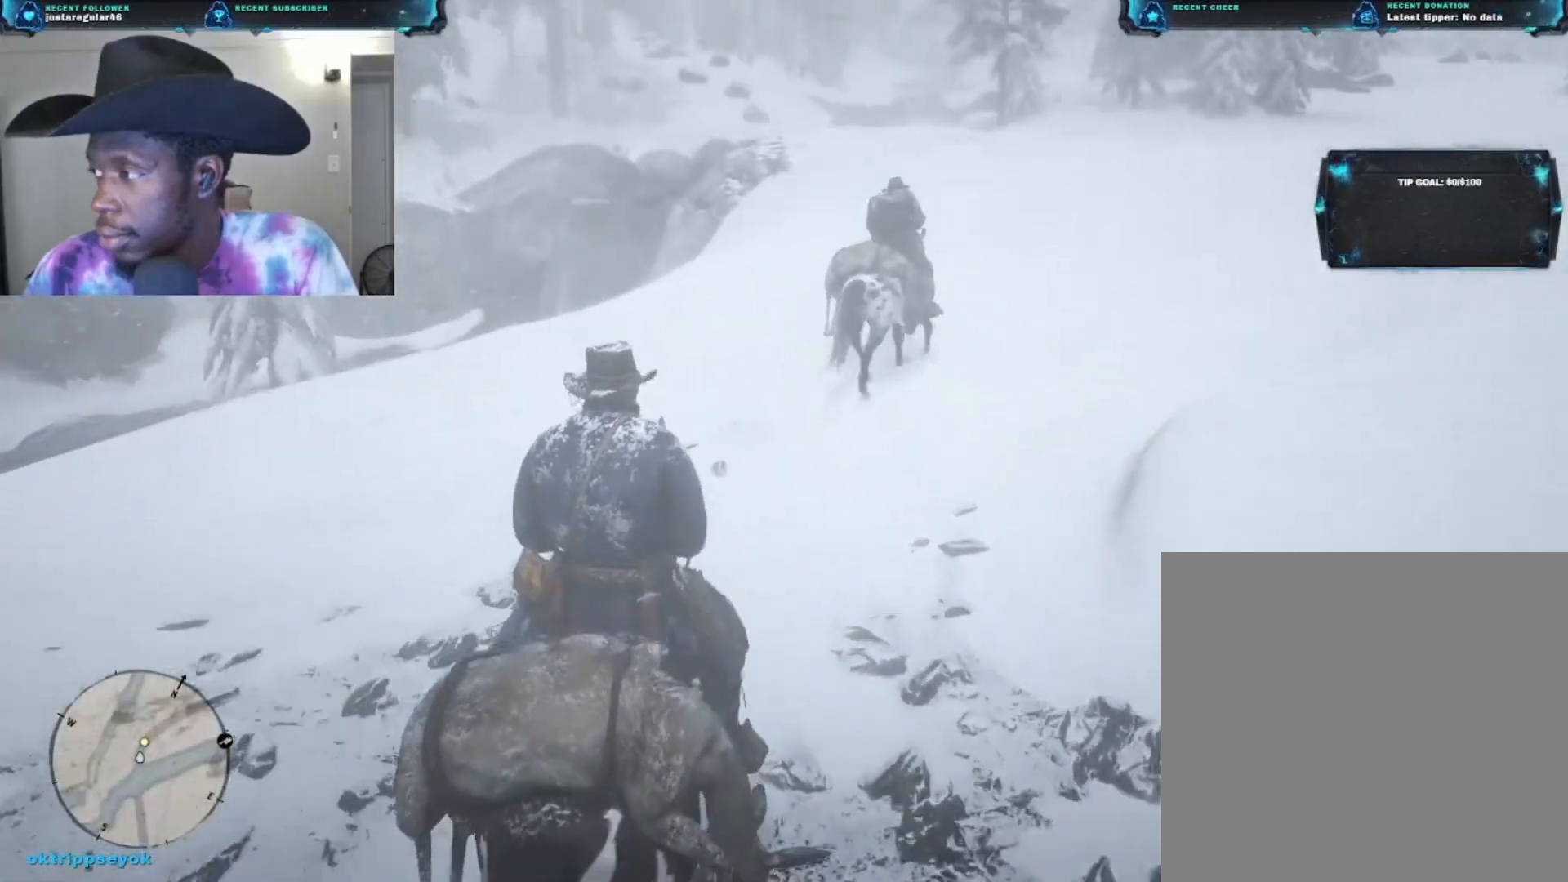
{"buttons": [], "left_stick": "up-right", "right_stick": "center", "events": [[100, "right_stick", "center"]]}
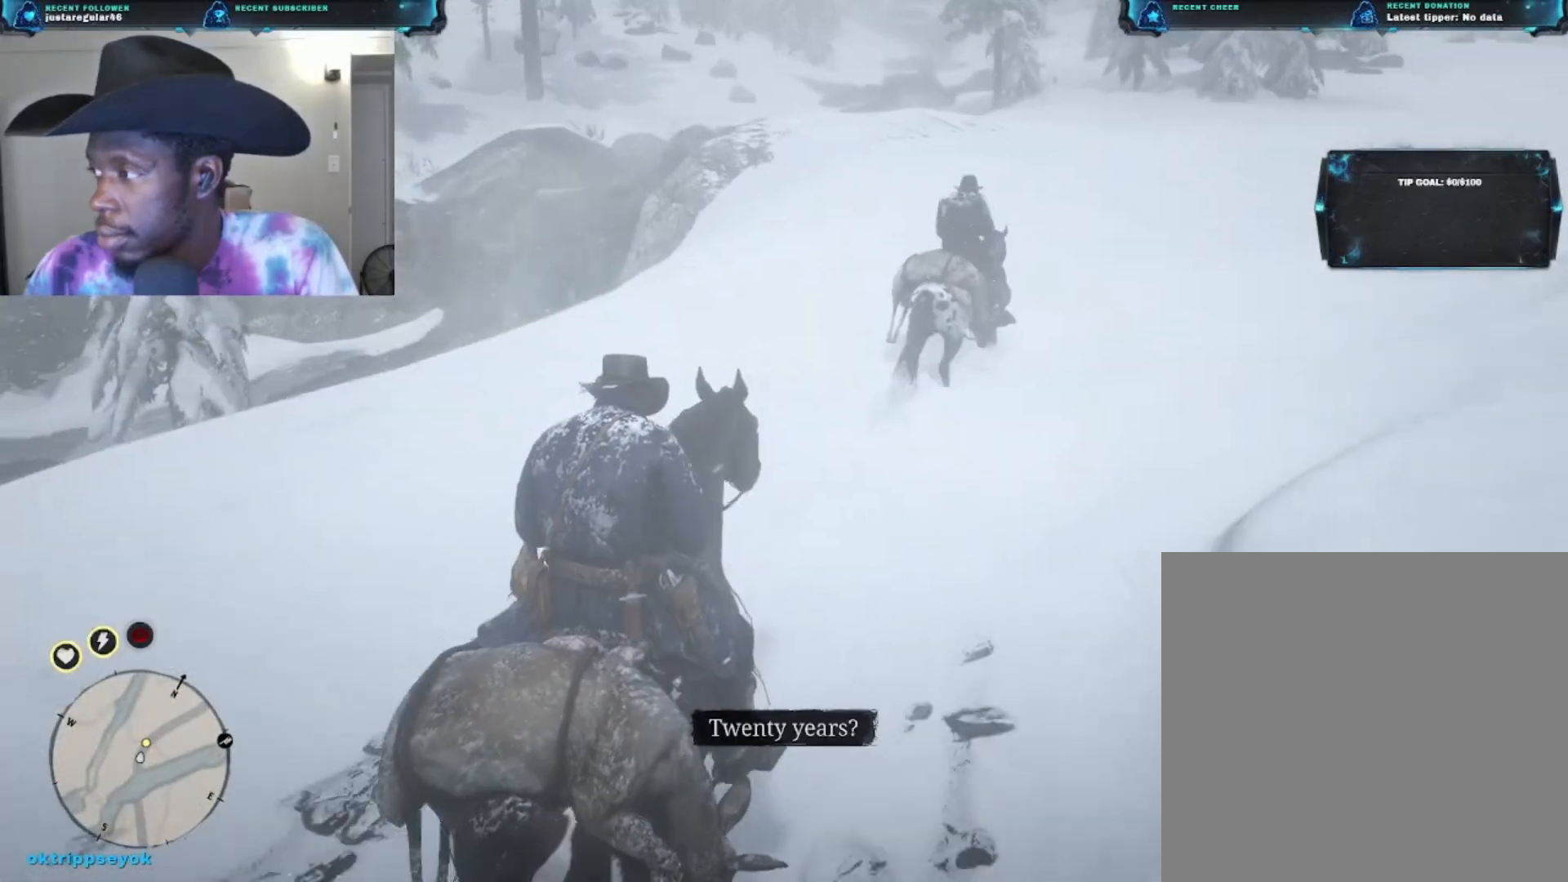
{"buttons": [], "left_stick": "up-right", "right_stick": "center", "events": []}
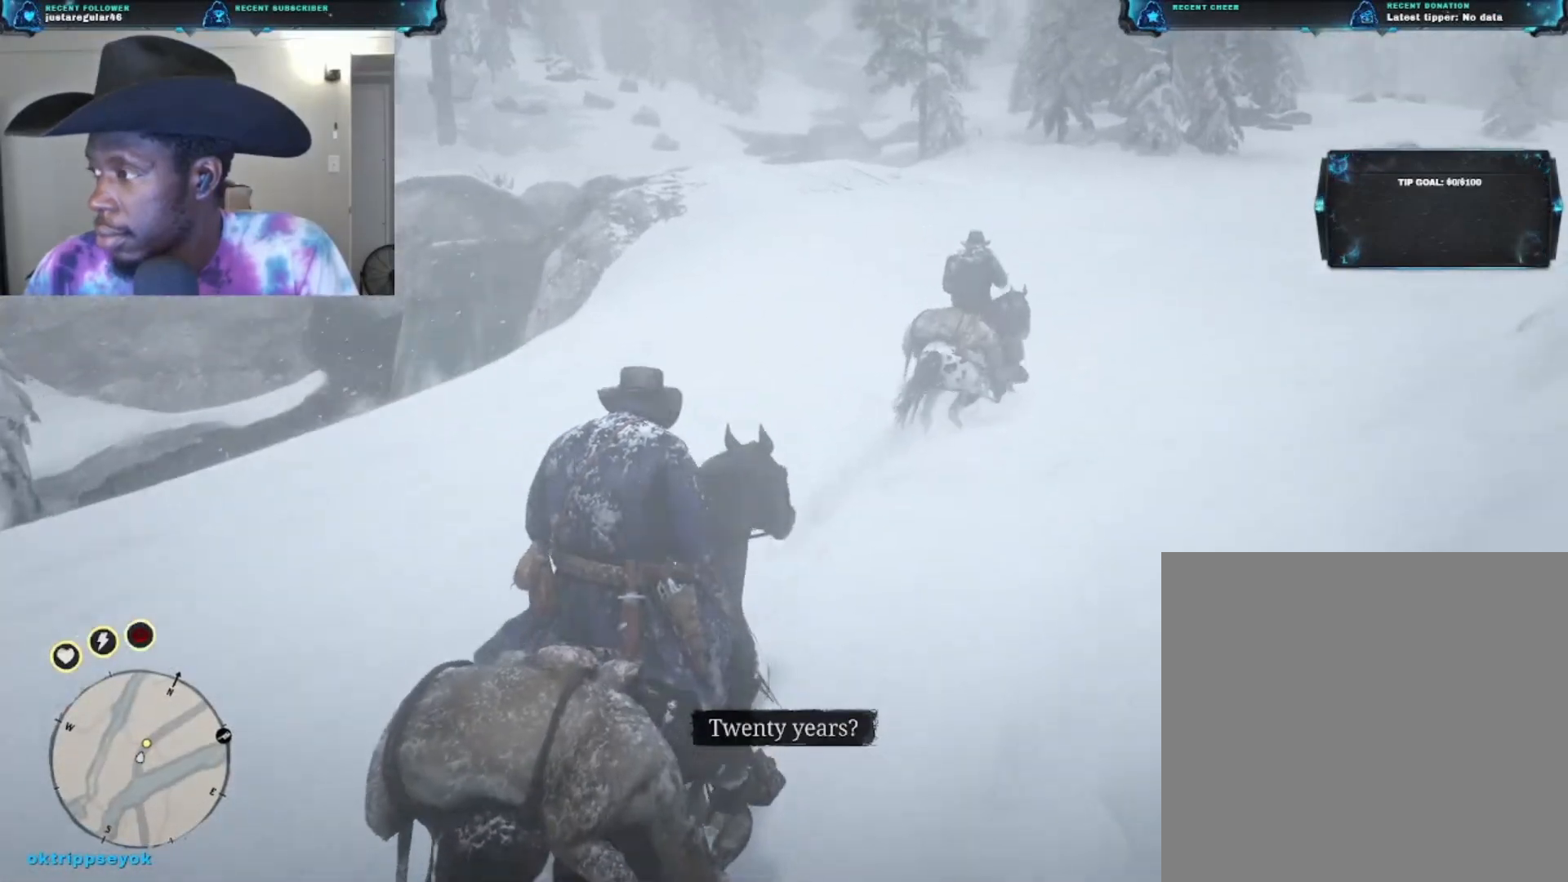
{"buttons": [], "left_stick": "up-right", "right_stick": "center", "events": []}
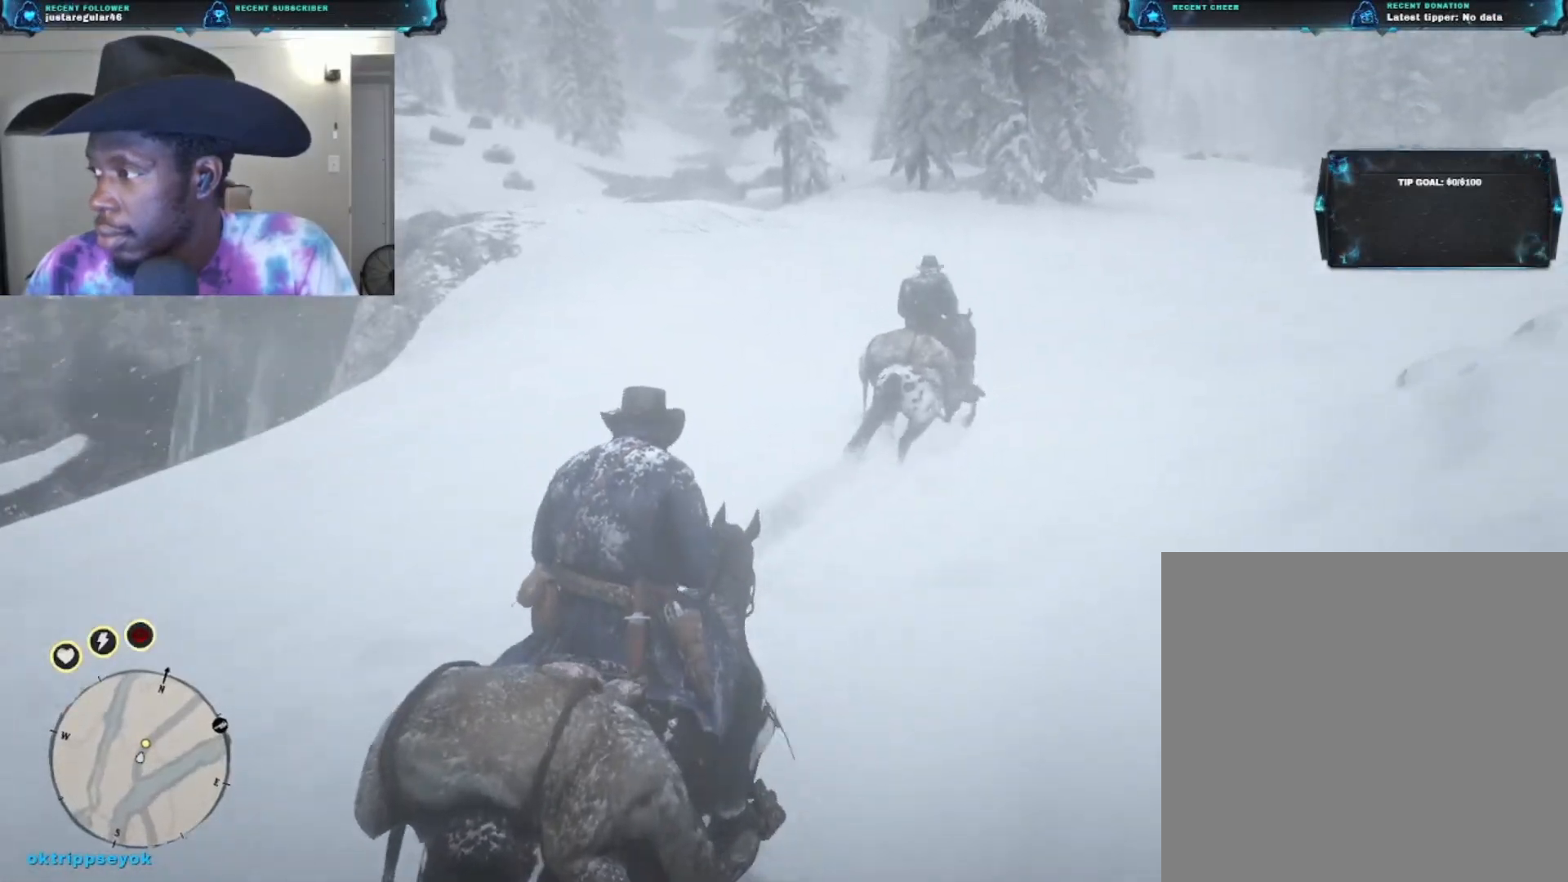
{"buttons": [], "left_stick": "up-right", "right_stick": "center", "events": []}
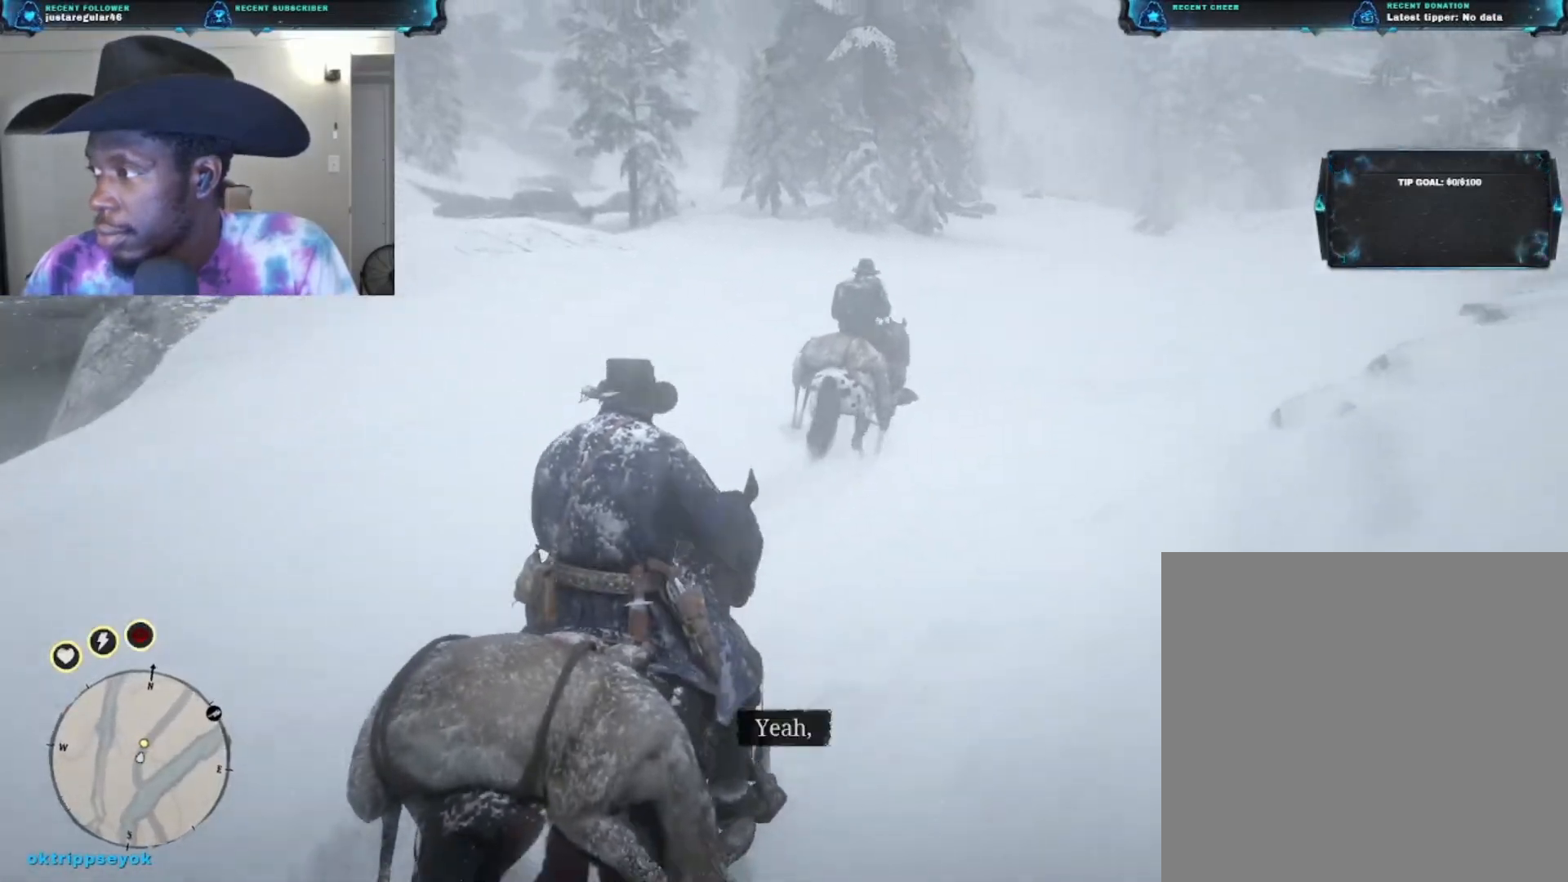
{"buttons": [], "left_stick": "up", "right_stick": "center", "events": [[100, "left_stick", "up"]]}
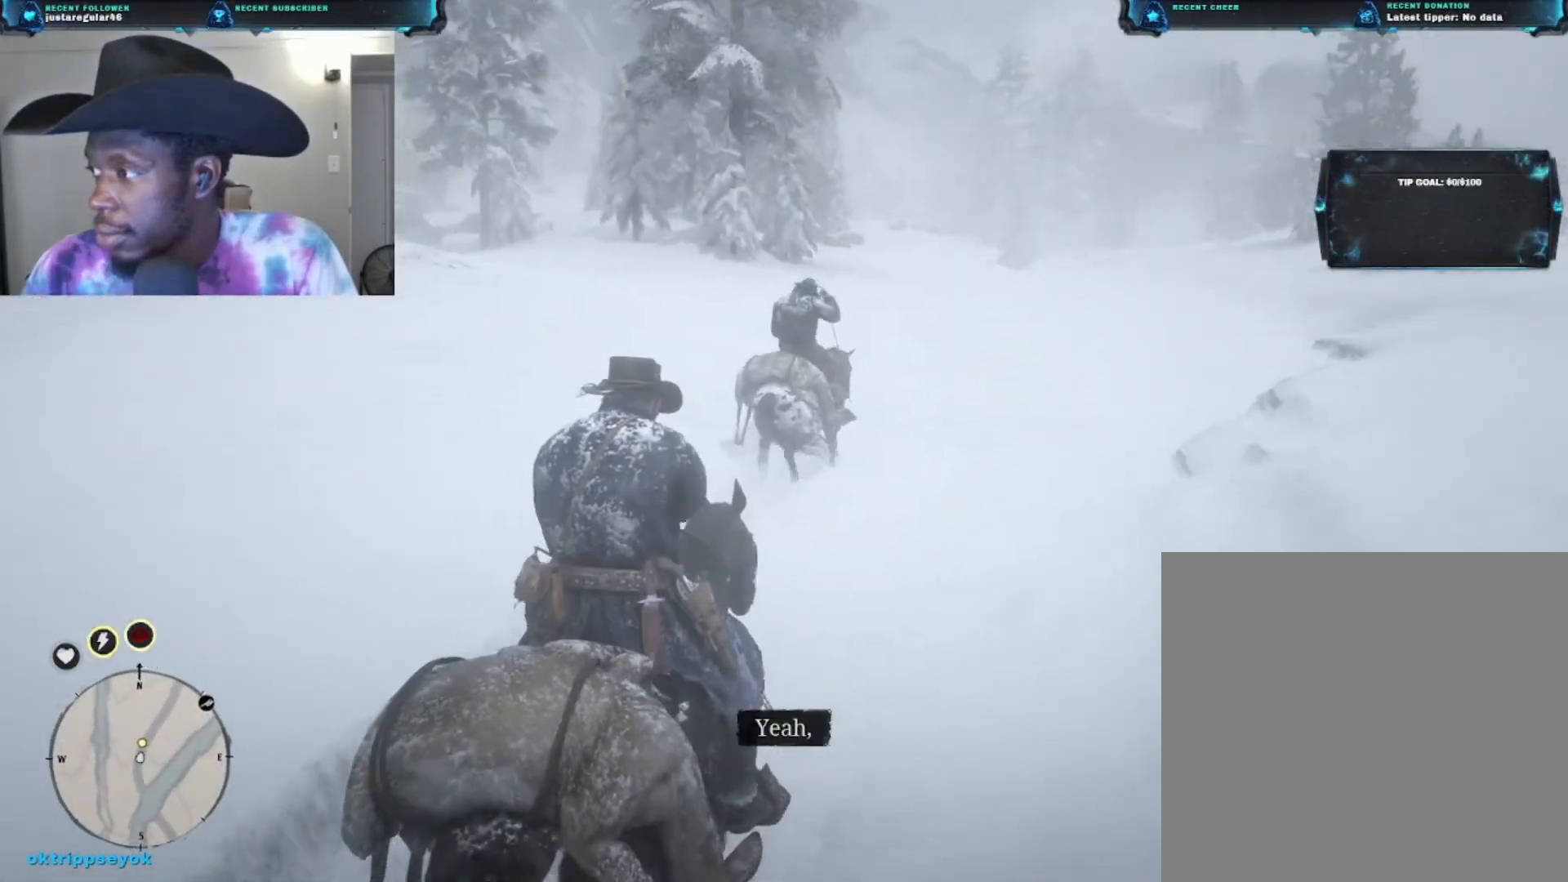
{"buttons": [], "left_stick": "up", "right_stick": "down-left", "events": [[233, "right_stick", "down-left"]]}
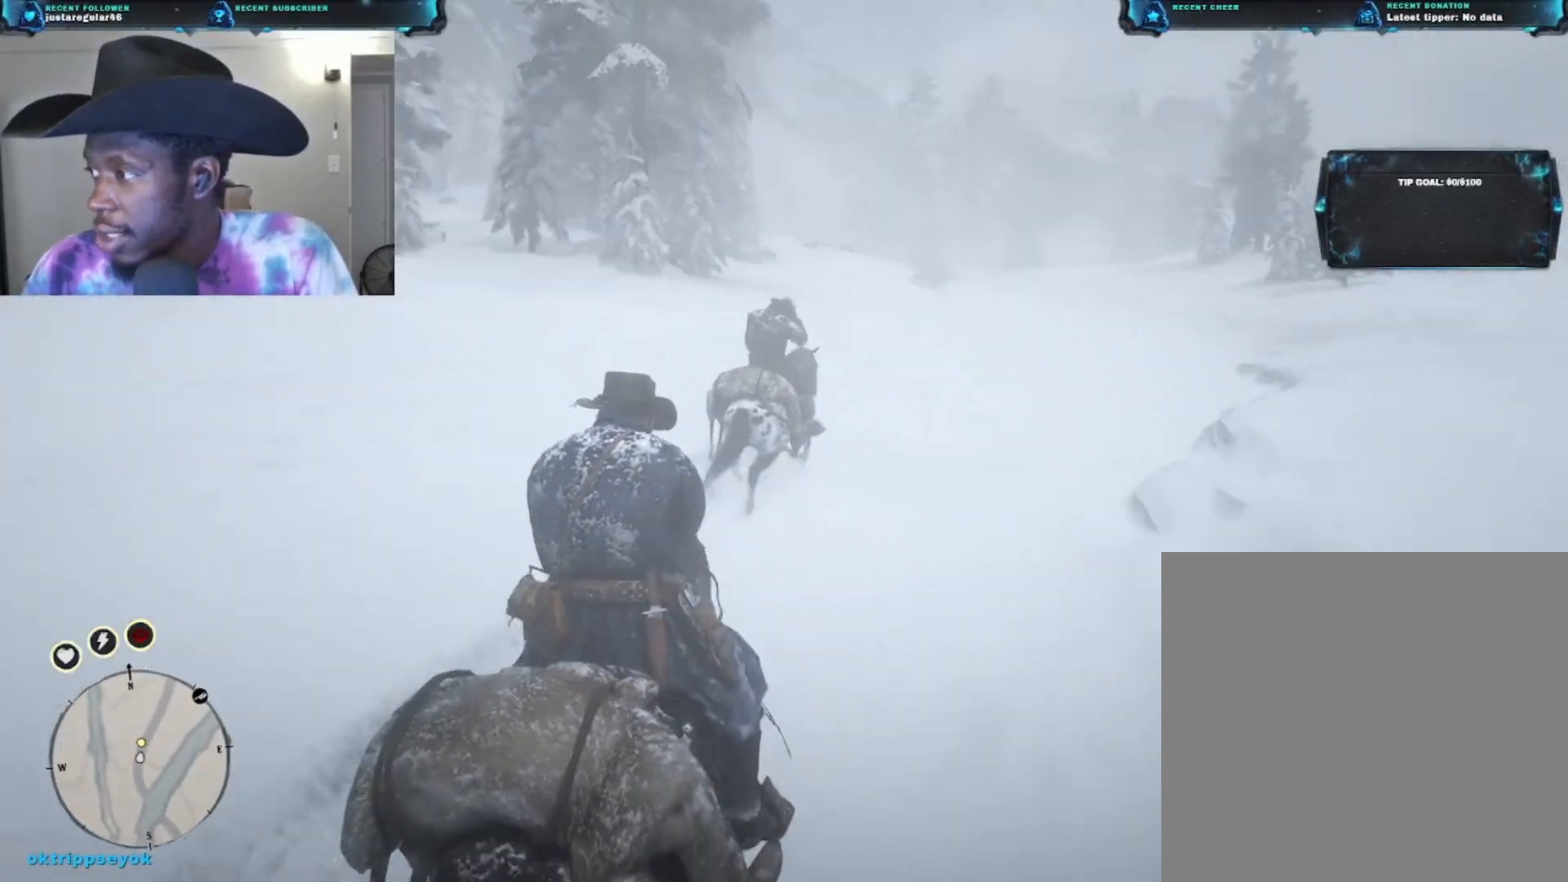
{"buttons": [], "left_stick": "up", "right_stick": "down-left", "events": []}
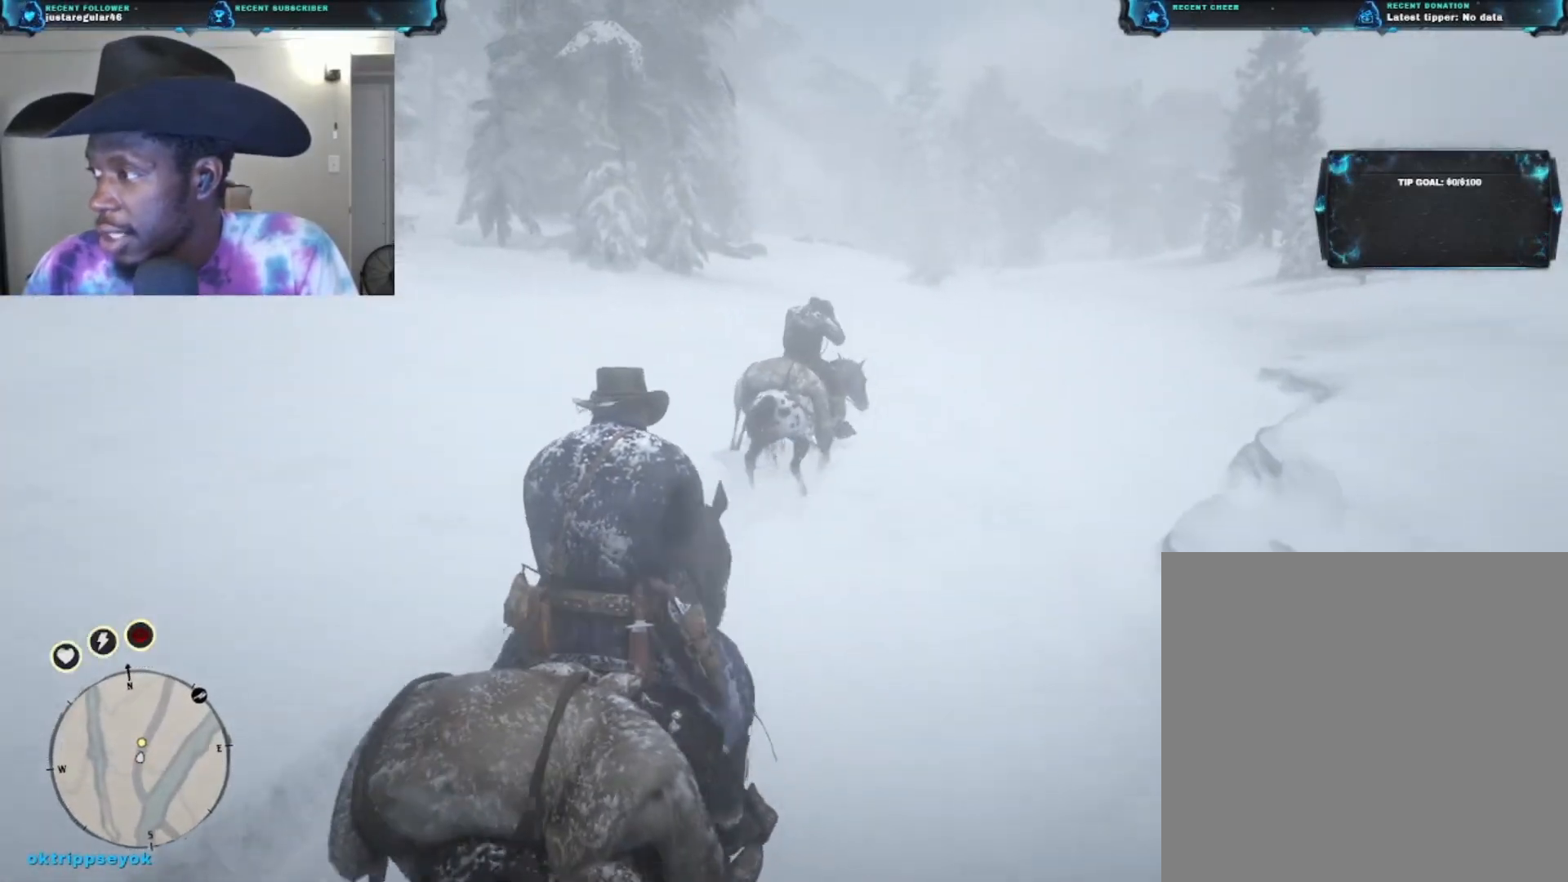
{"buttons": [], "left_stick": "up-right", "right_stick": "right", "events": [[67, "right_stick", "center"], [333, "left_stick", "up-right"], [467, "right_stick", "right"]]}
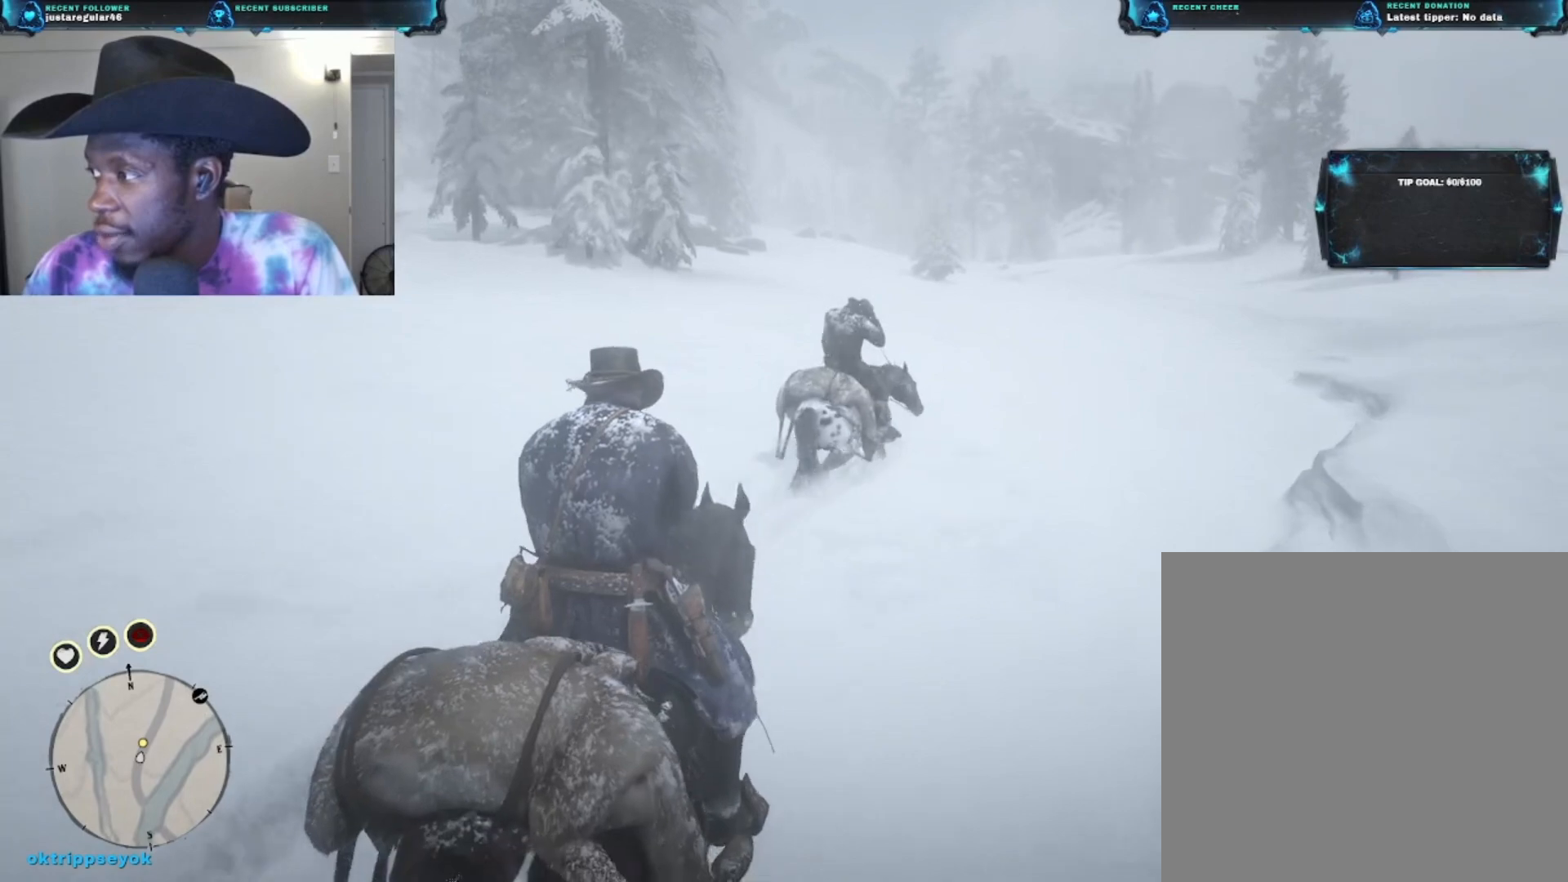
{"buttons": [], "left_stick": "up-right", "right_stick": "center", "events": [[133, "right_stick", "center"]]}
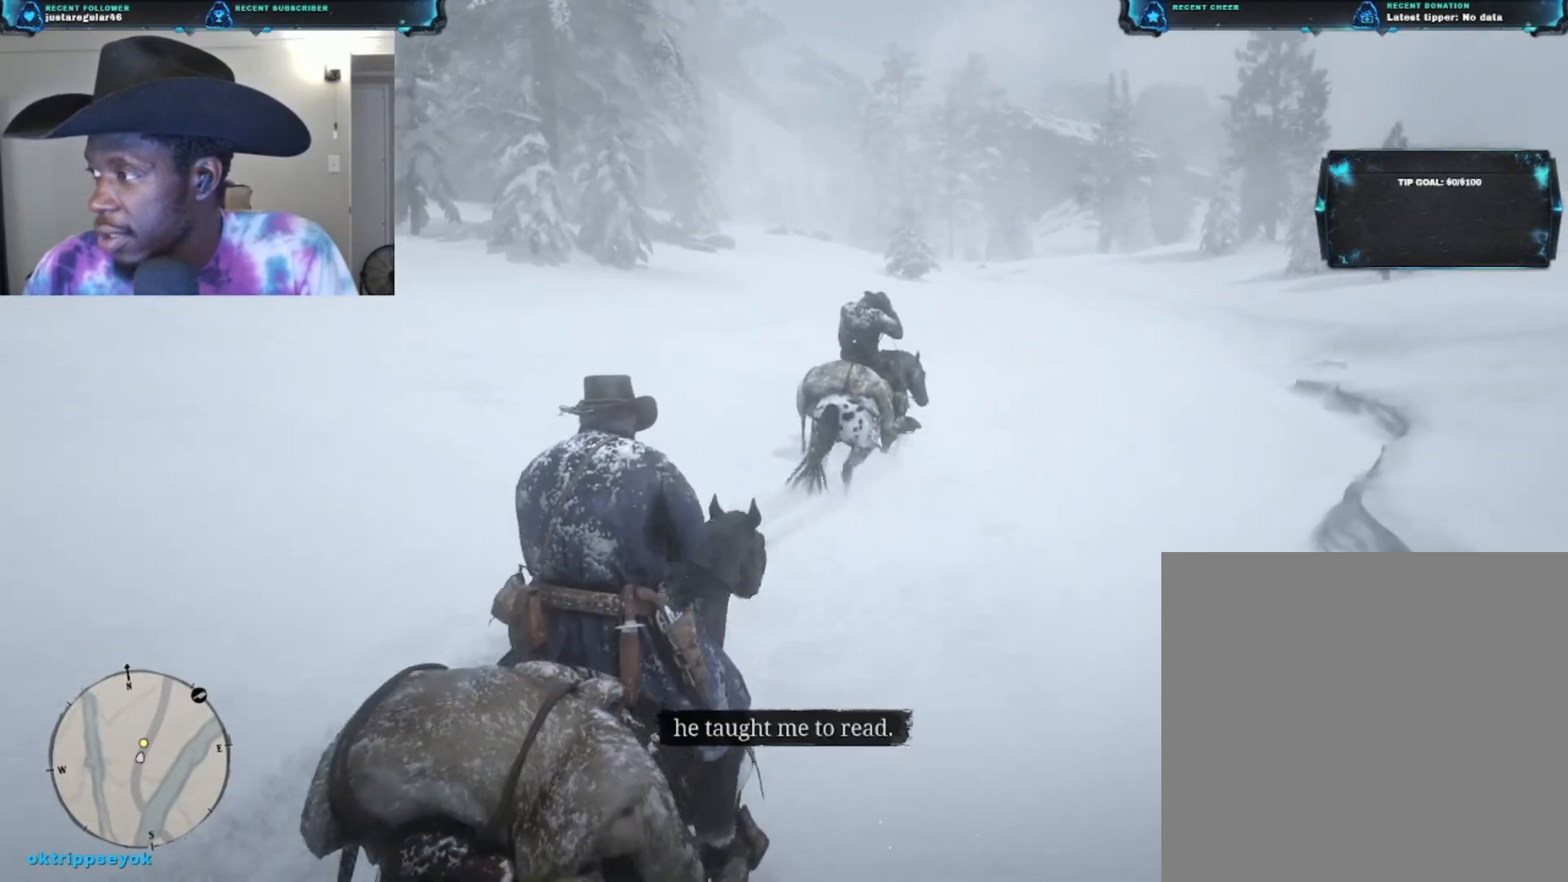
{"buttons": [], "left_stick": "up-right", "right_stick": "center", "events": []}
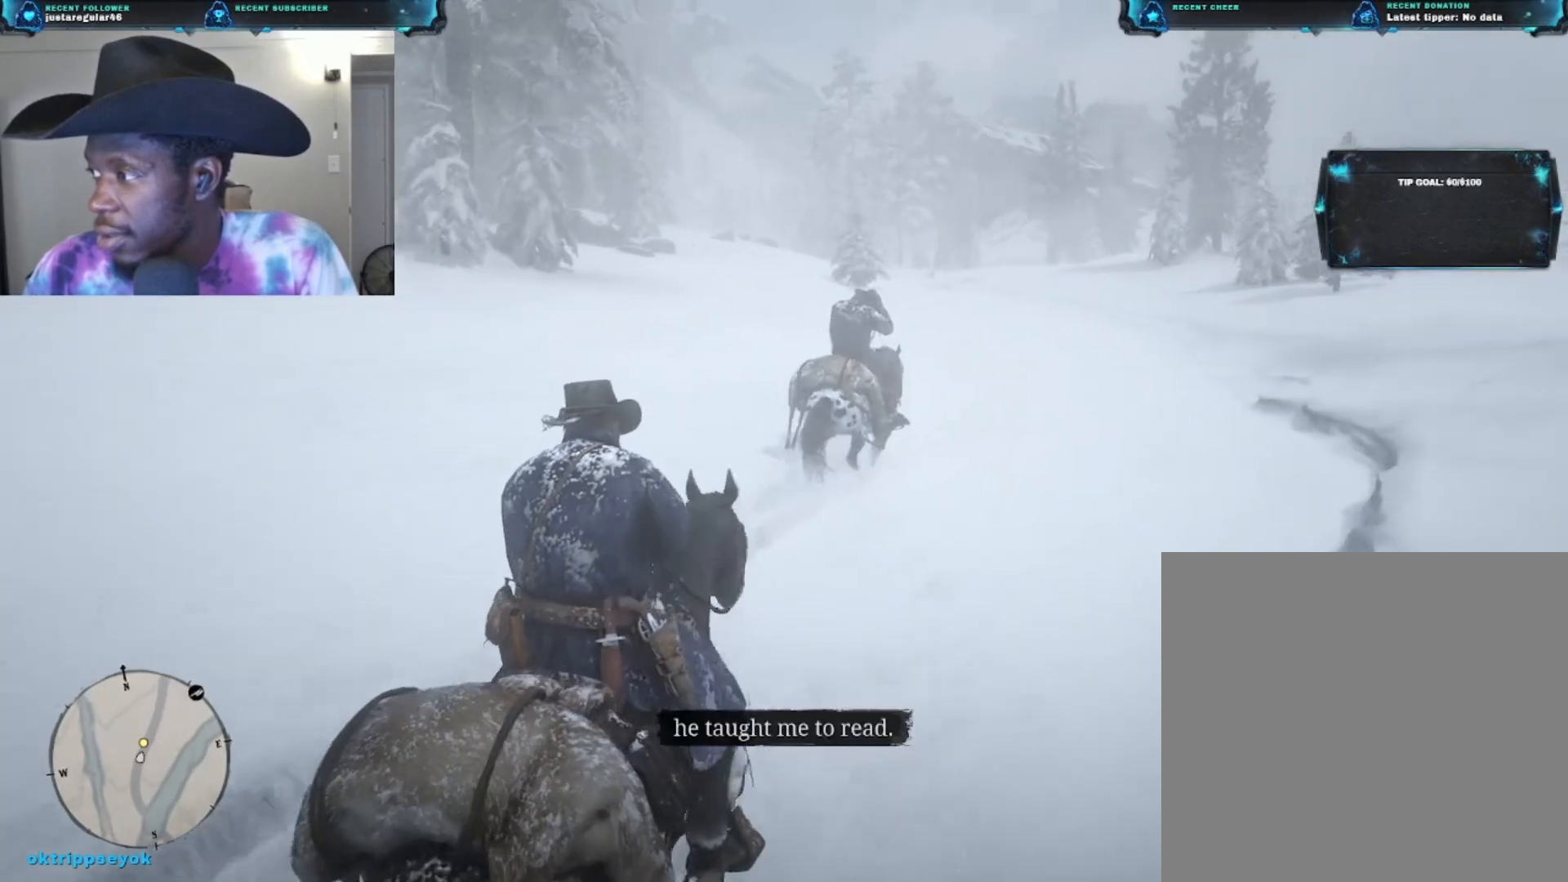
{"buttons": [], "left_stick": "up-right", "right_stick": "center", "events": []}
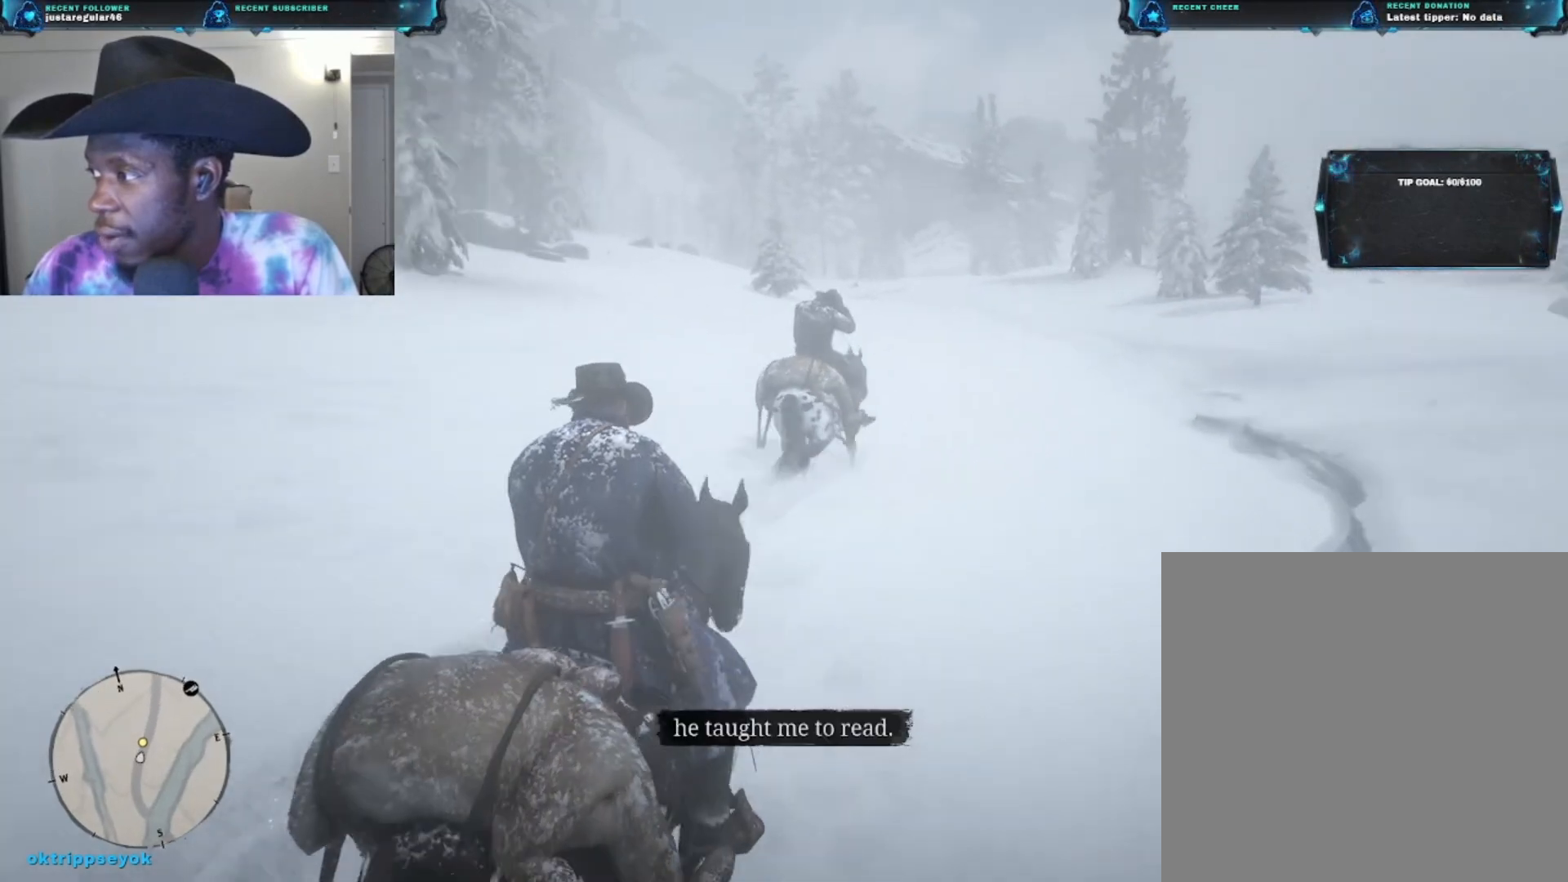
{"buttons": [], "left_stick": "up-right", "right_stick": "center", "events": [[67, "right_stick", "down-left"], [333, "right_stick", "center"]]}
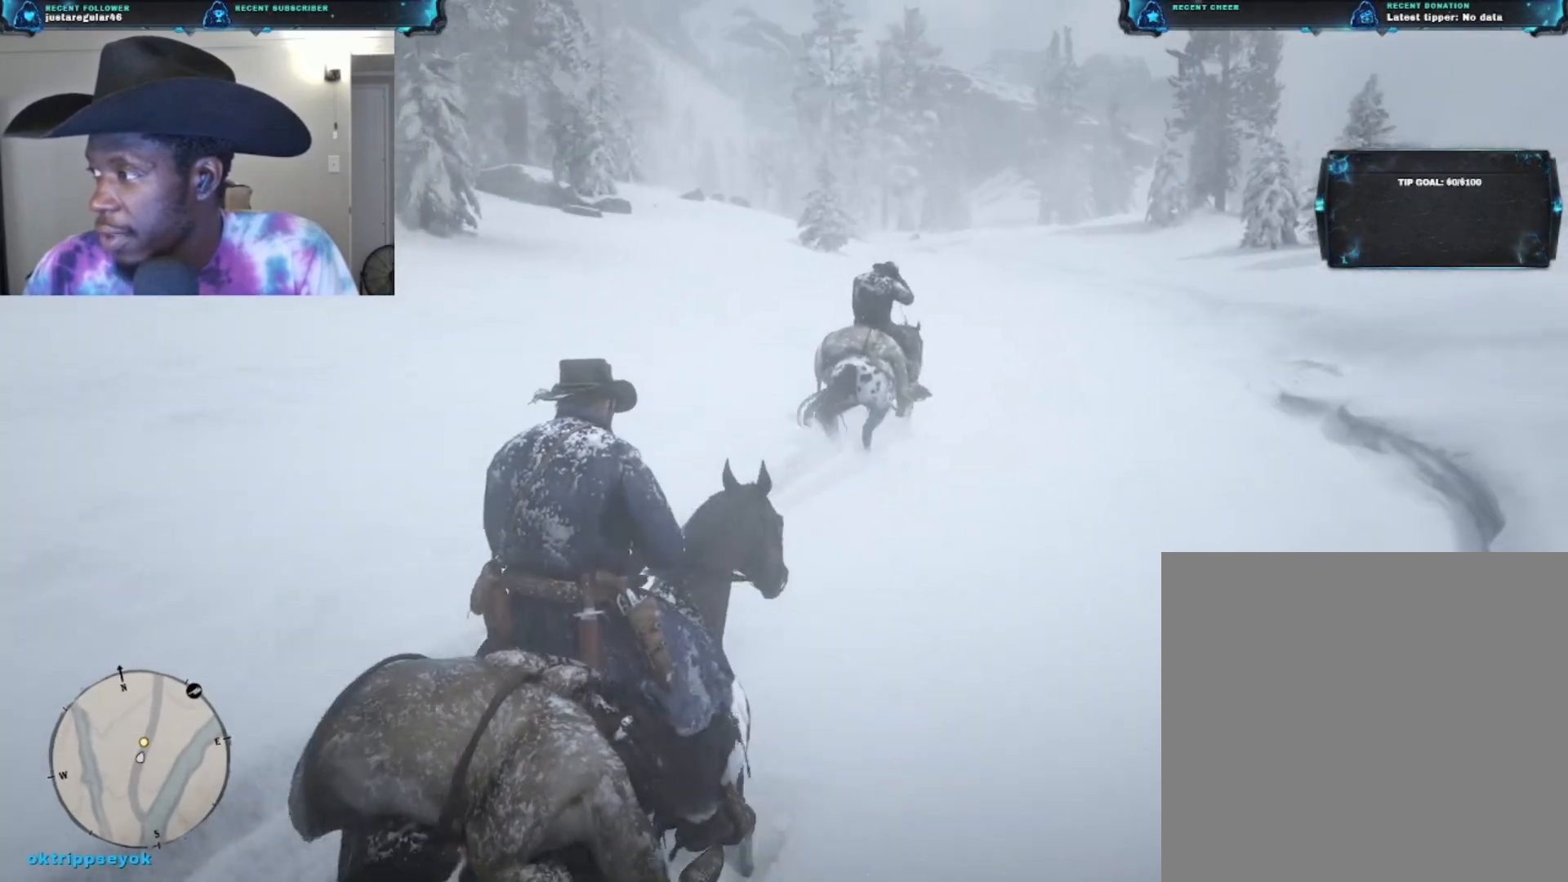
{"buttons": [], "left_stick": "up-right", "right_stick": "center", "events": [[100, "A", "down"], [200, "A", "up"]]}
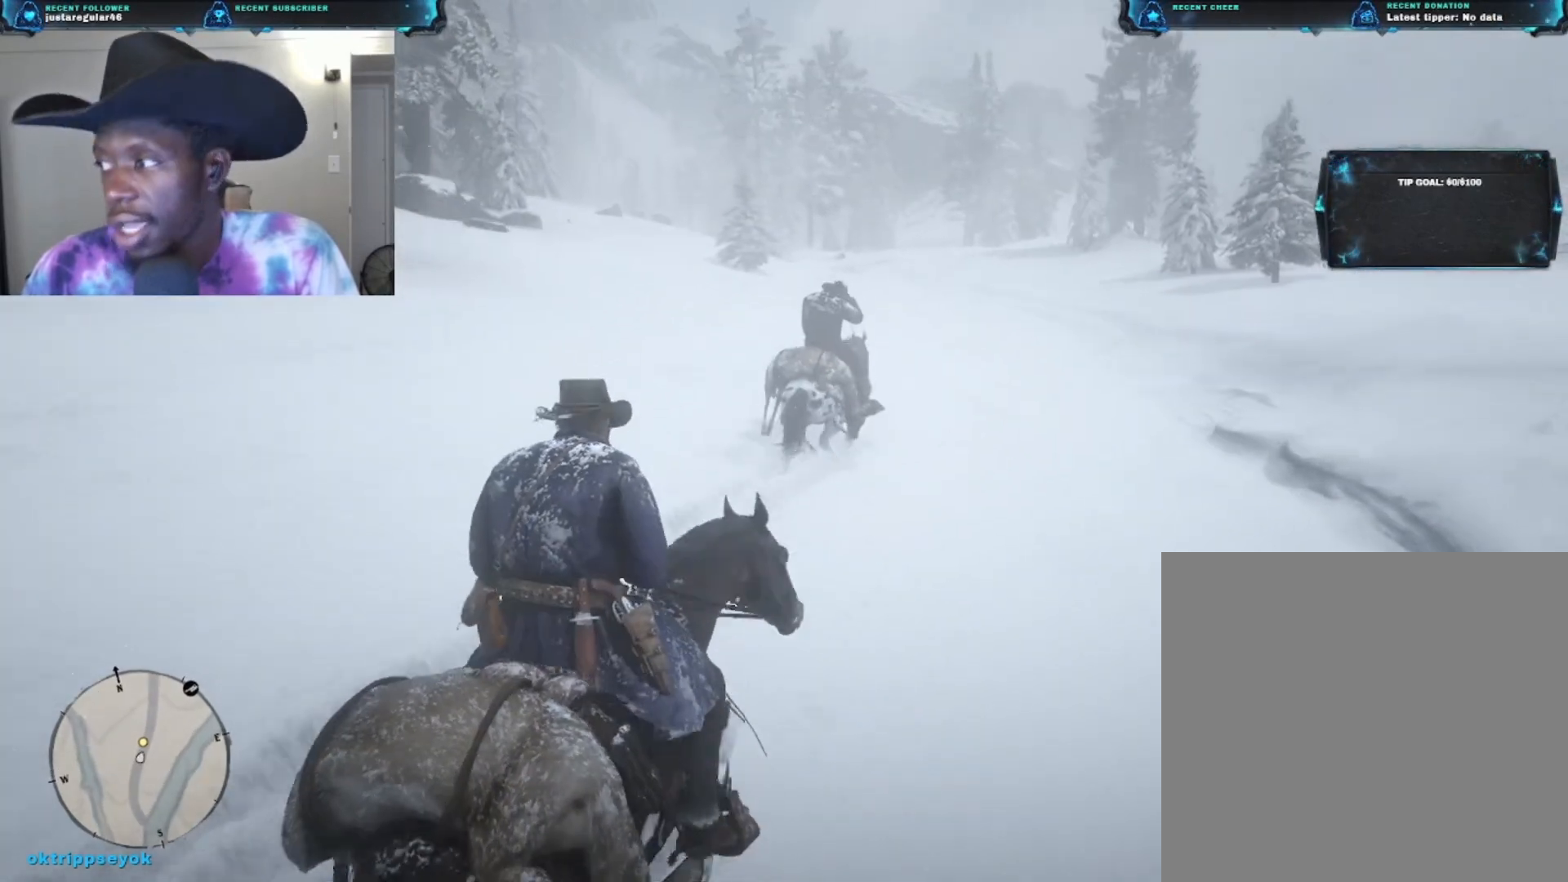
{"buttons": [], "left_stick": "up", "right_stick": "center", "events": [[33, "left_stick", "up"], [33, "right_stick", "down-left"], [500, "right_stick", "center"]]}
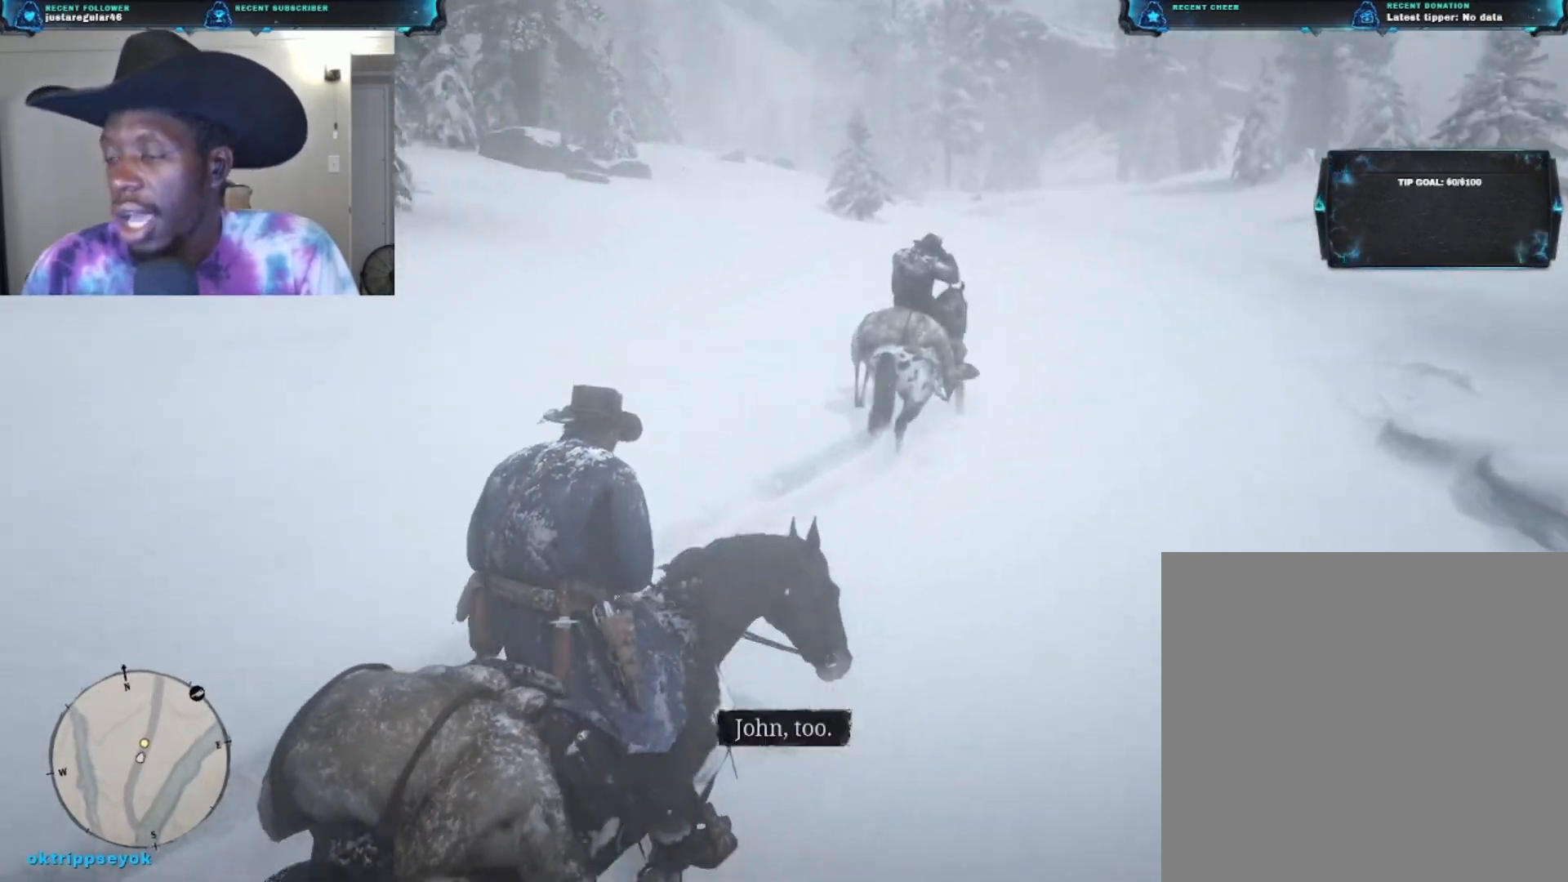
{"buttons": [], "left_stick": "up-right", "right_stick": "center", "events": [[267, "left_stick", "up-right"]]}
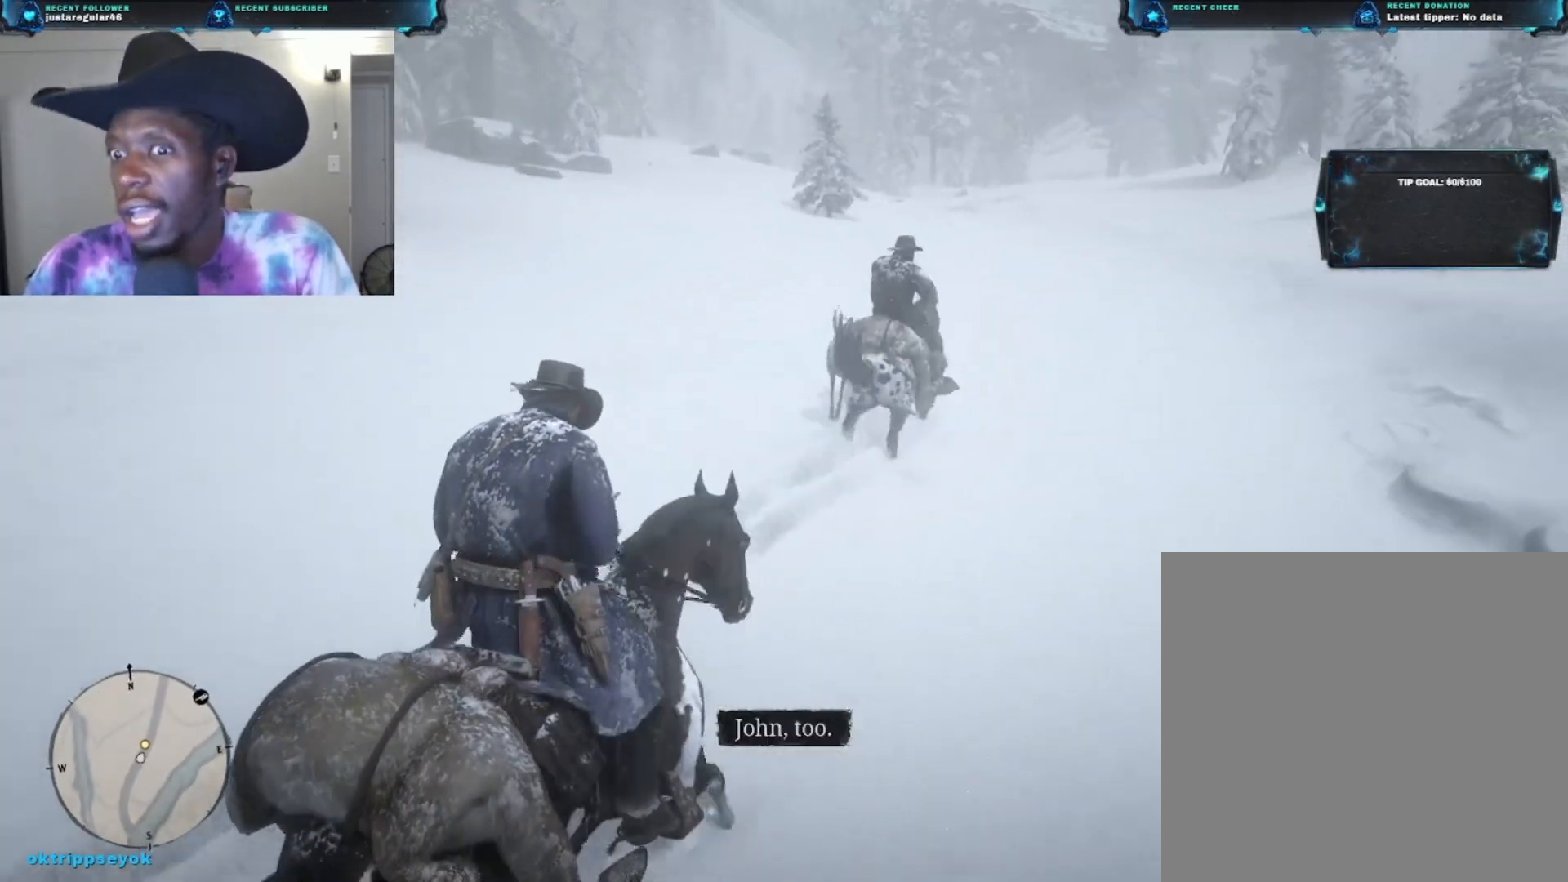
{"buttons": [], "left_stick": "up-right", "right_stick": "center", "events": [[100, "right_stick", "right"], [233, "right_stick", "center"]]}
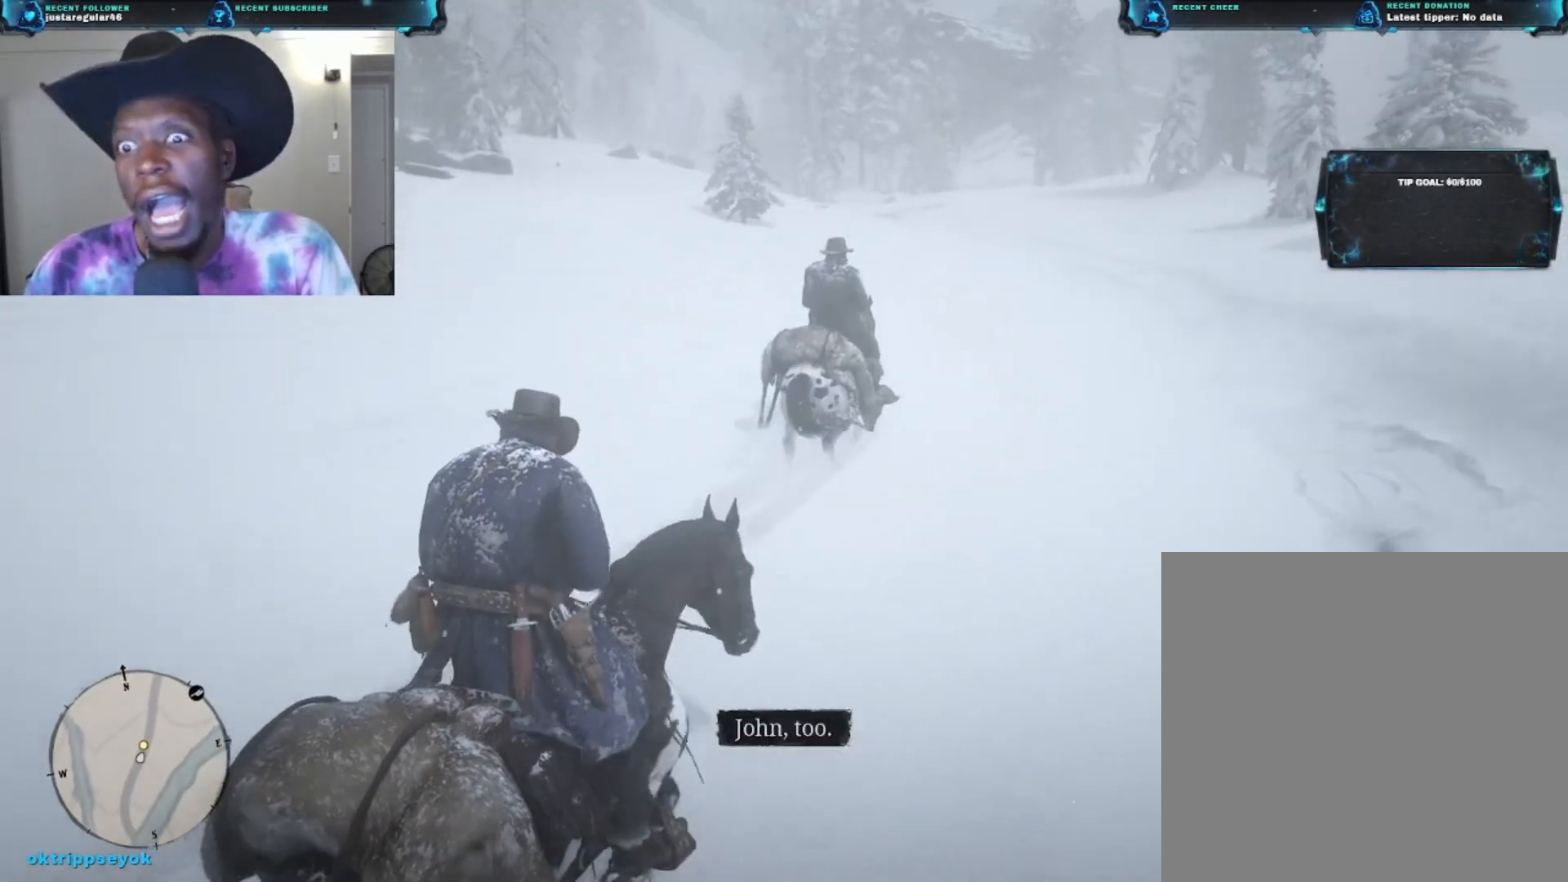
{"buttons": [], "left_stick": "up", "right_stick": "center", "events": [[500, "left_stick", "up"]]}
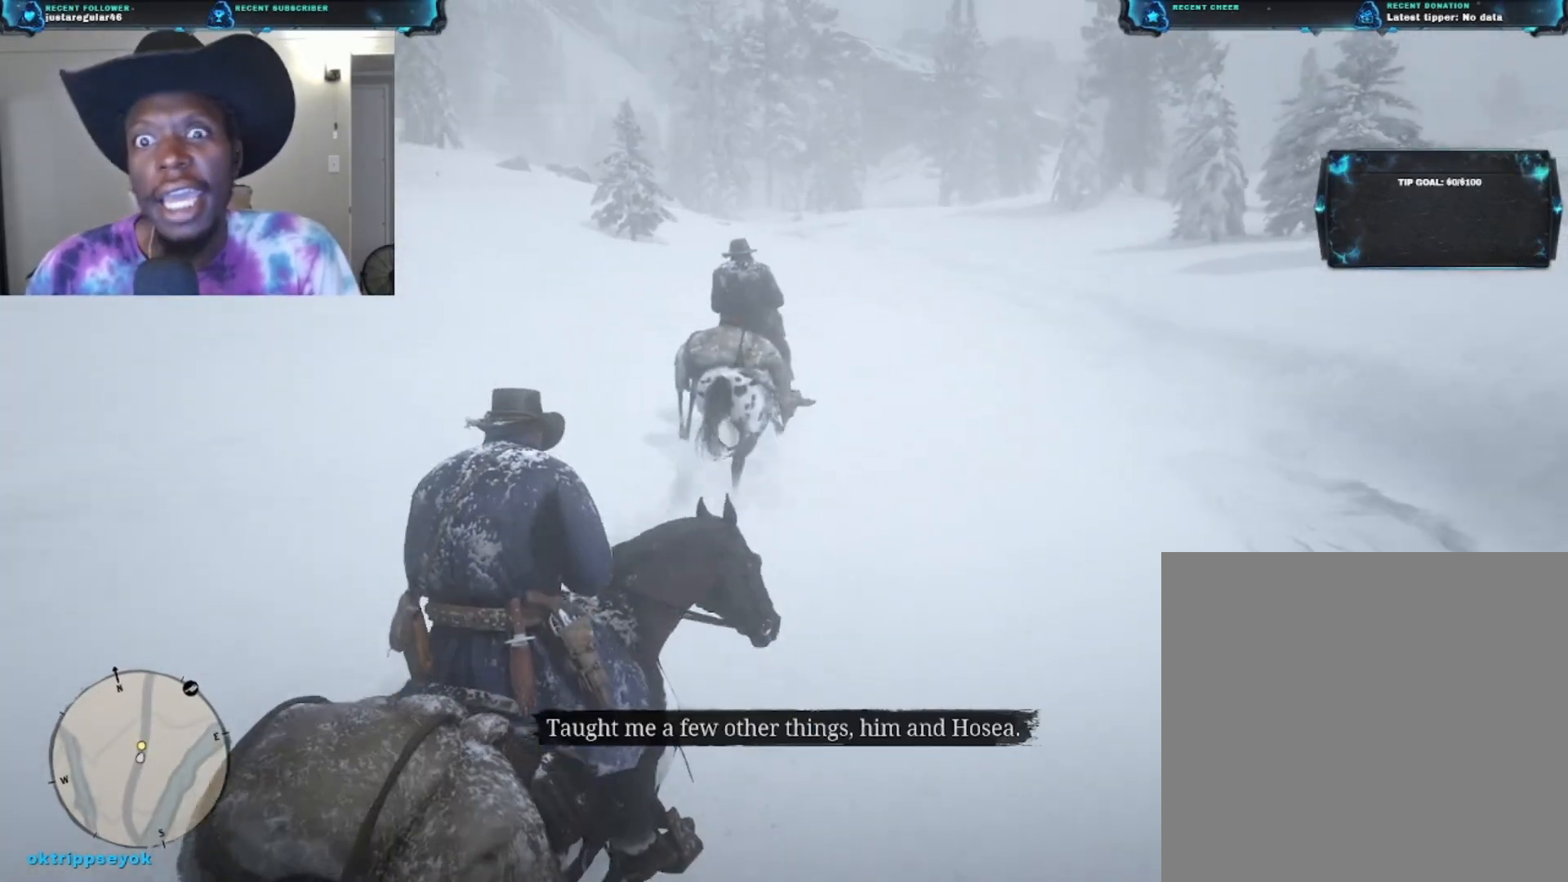
{"buttons": [], "left_stick": "up", "right_stick": "center", "events": []}
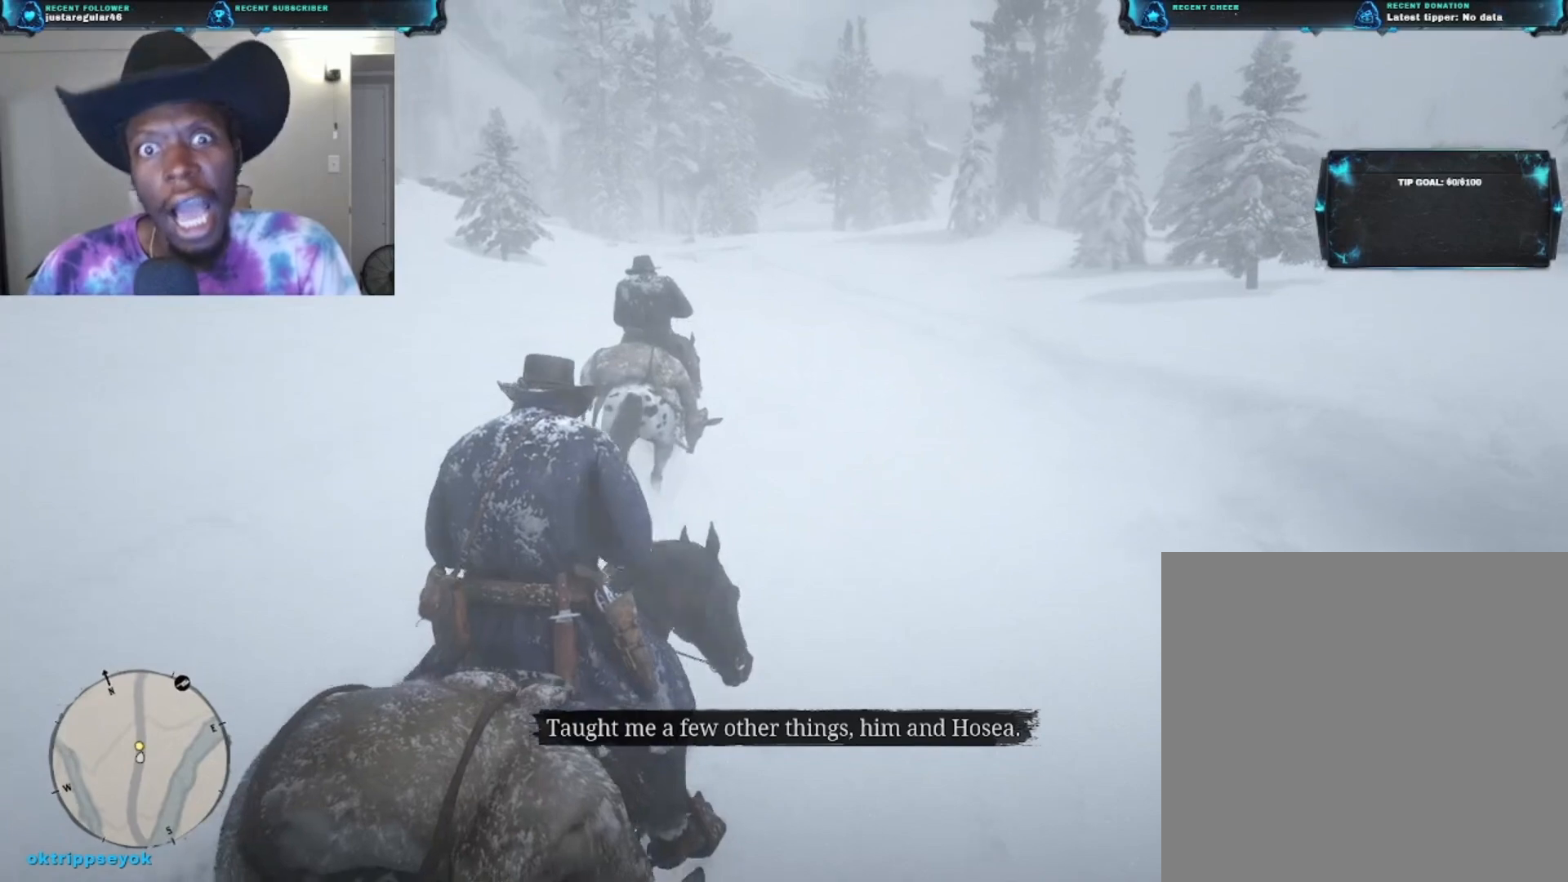
{"buttons": [], "left_stick": "up", "right_stick": "left", "events": [[100, "right_stick", "left"], [200, "right_stick", "down-left"], [367, "right_stick", "left"]]}
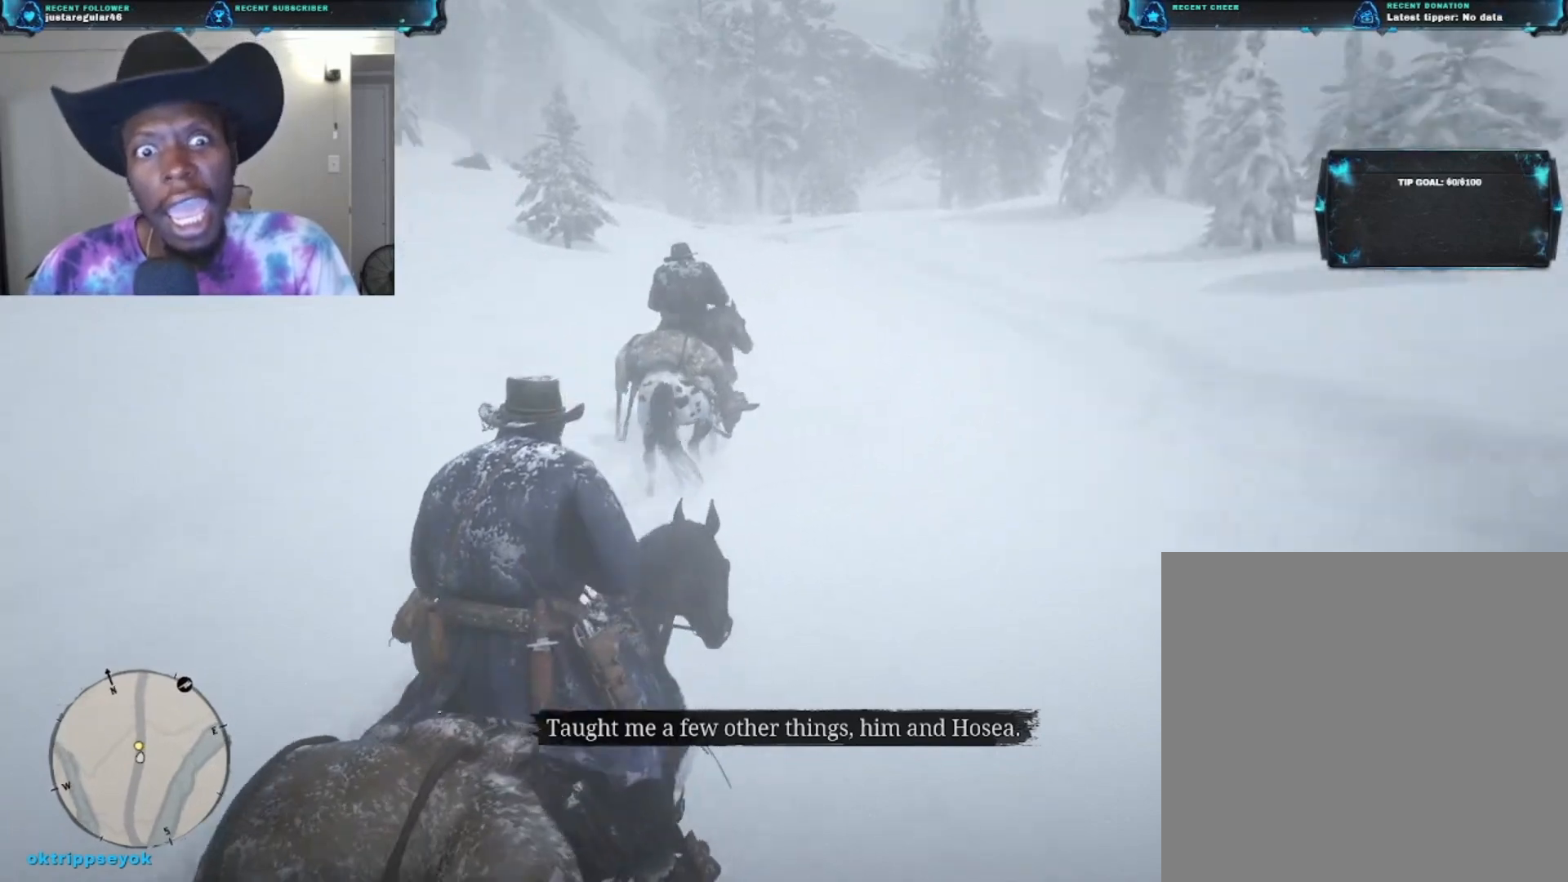
{"buttons": [], "left_stick": "up", "right_stick": "center", "events": [[67, "right_stick", "center"], [133, "right_stick", "up"], [367, "right_stick", "center"]]}
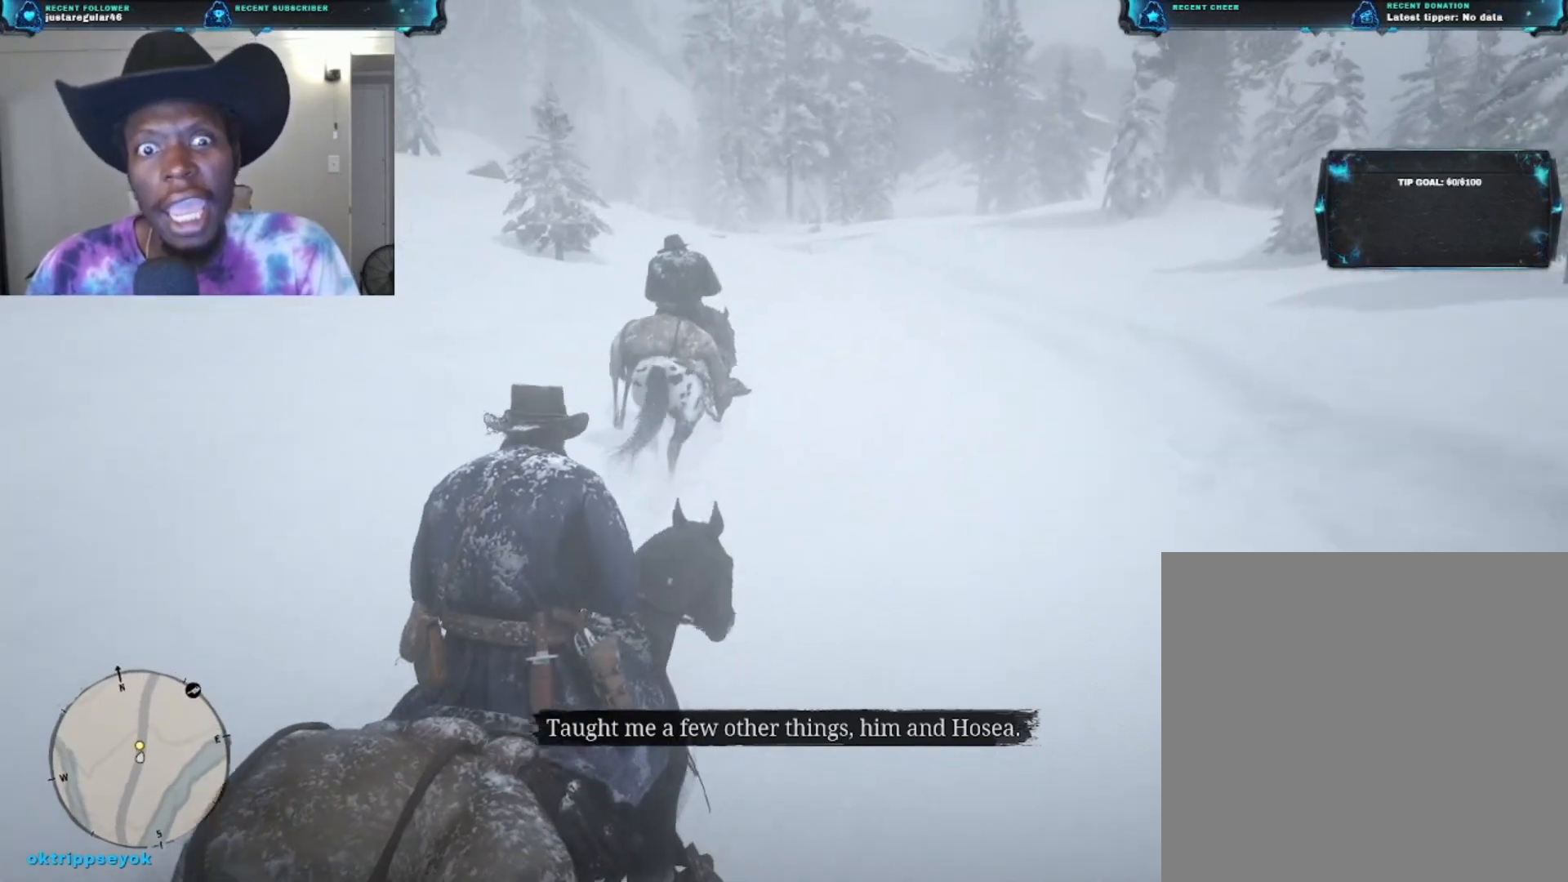
{"buttons": [], "left_stick": "up", "right_stick": "left", "events": [[167, "right_stick", "up"], [467, "right_stick", "left"]]}
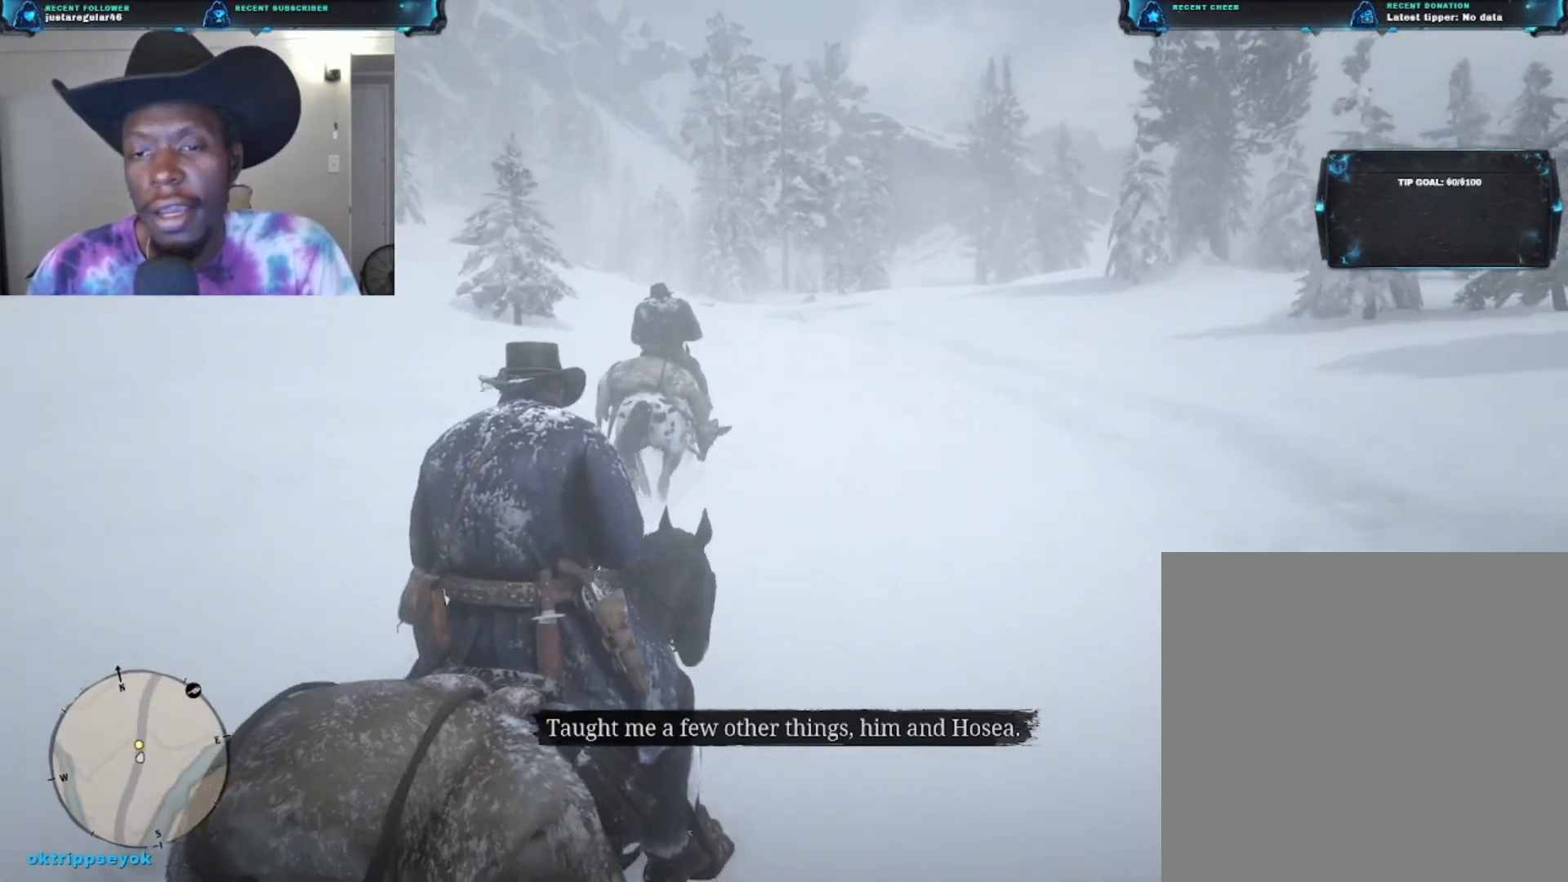
{"buttons": [], "left_stick": "up", "right_stick": "center", "events": [[33, "right_stick", "up-left"], [267, "right_stick", "left"], [367, "right_stick", "center"]]}
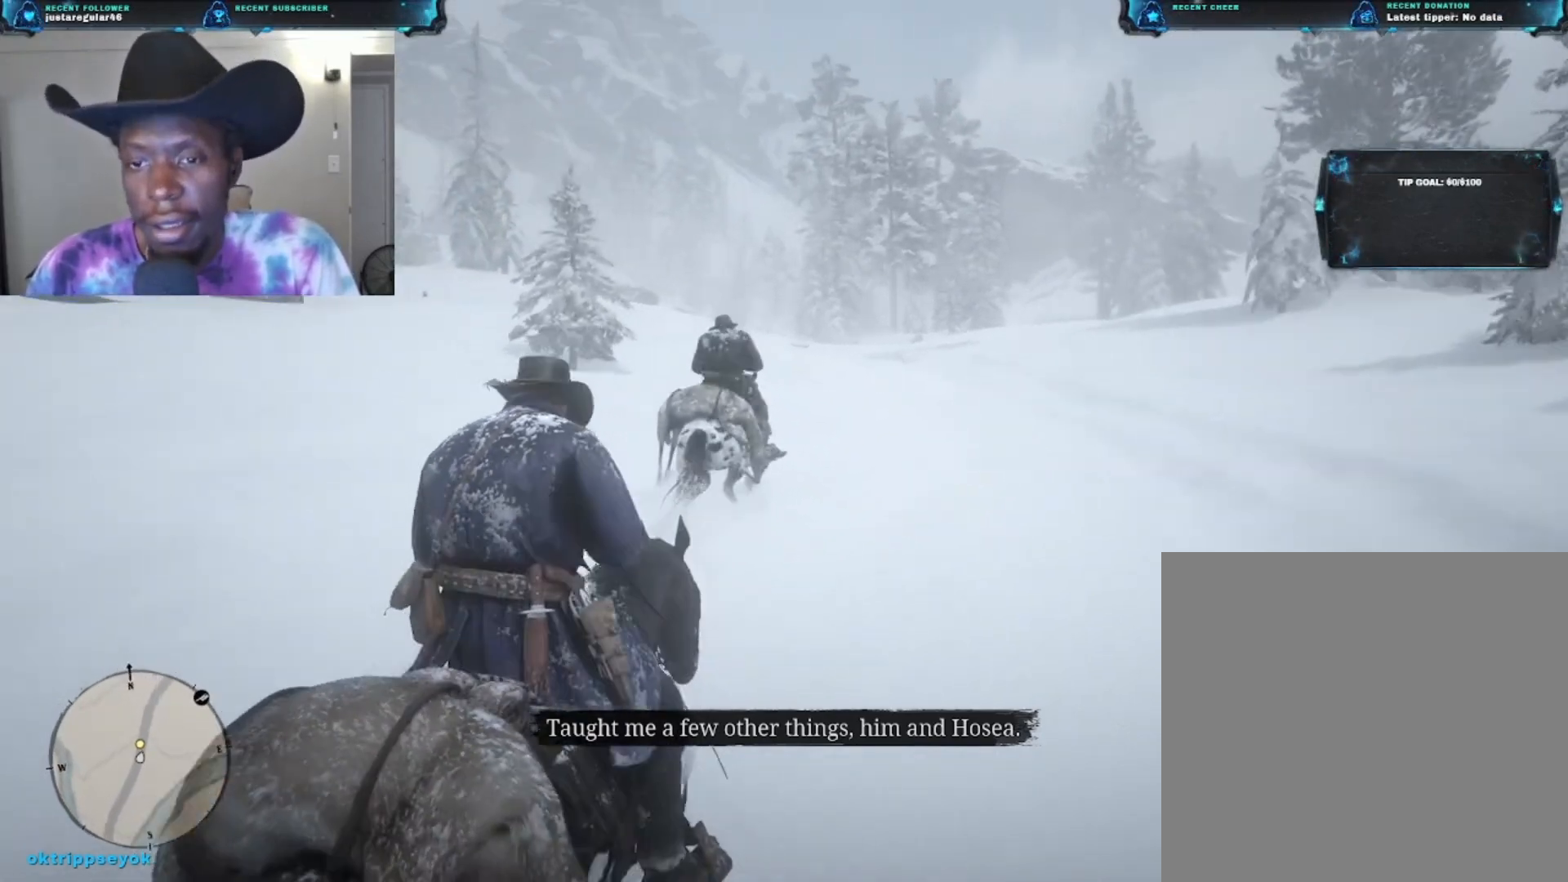
{"buttons": [], "left_stick": "up", "right_stick": "center", "events": []}
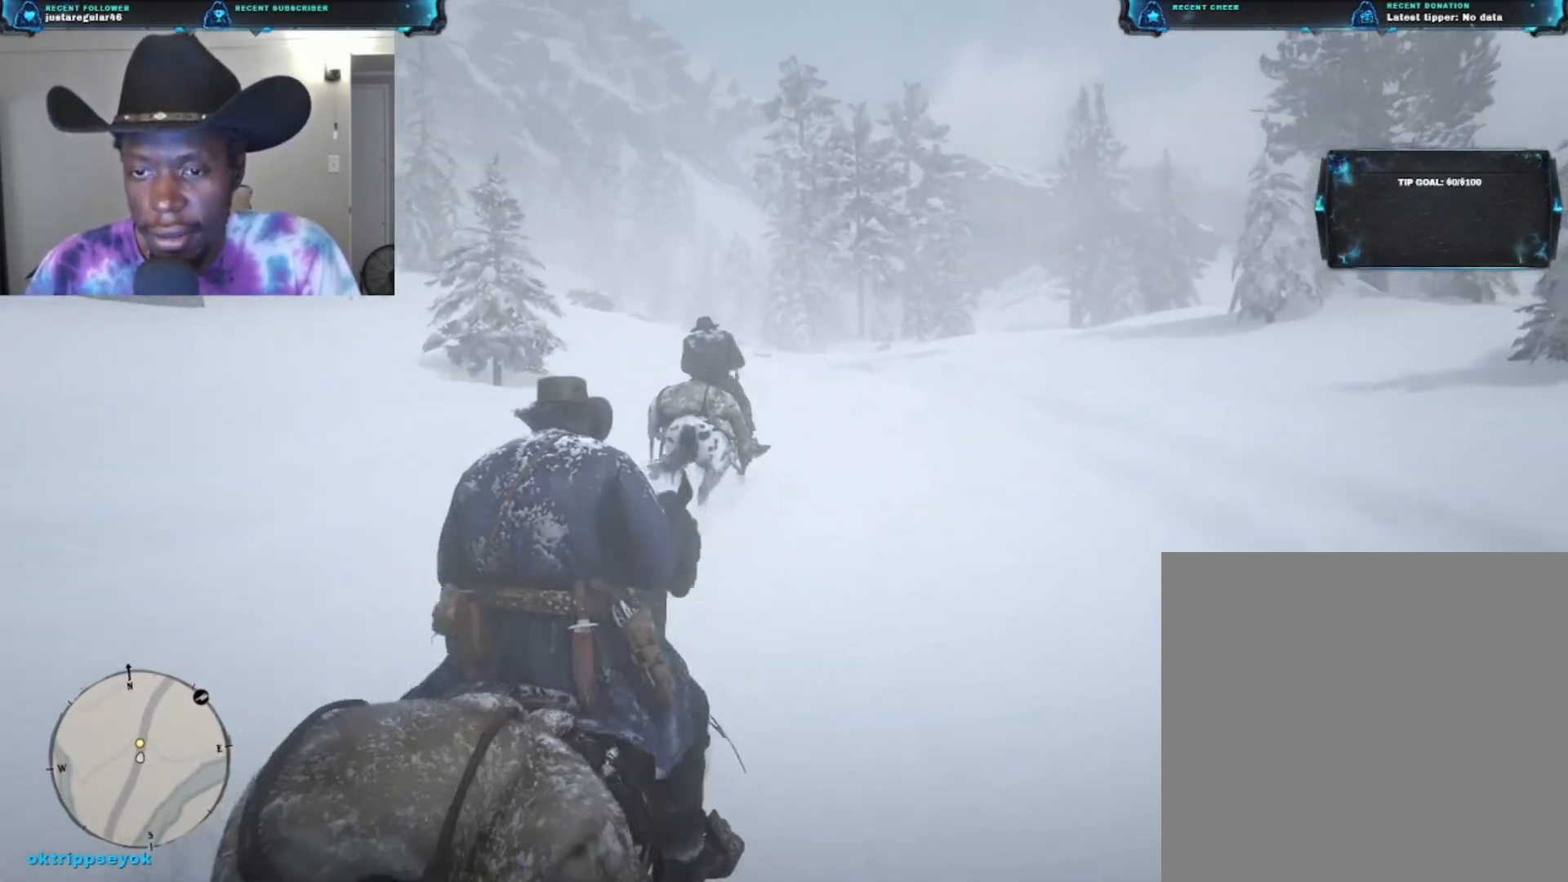
{"buttons": [], "left_stick": "up", "right_stick": "center", "events": []}
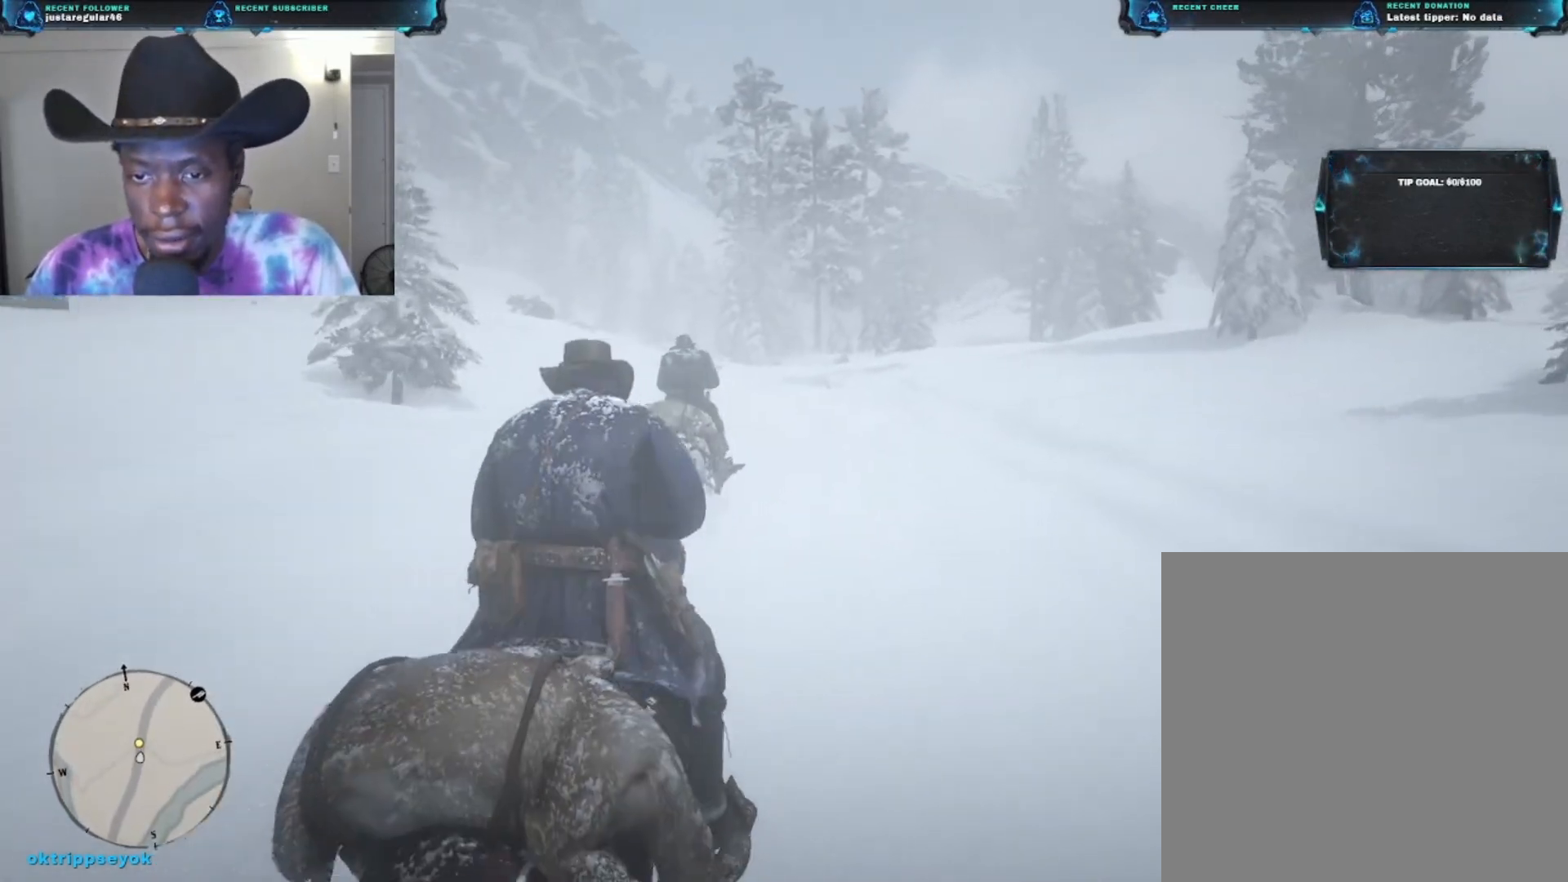
{"buttons": [], "left_stick": "up", "right_stick": "down-left", "events": [[400, "right_stick", "down-left"]]}